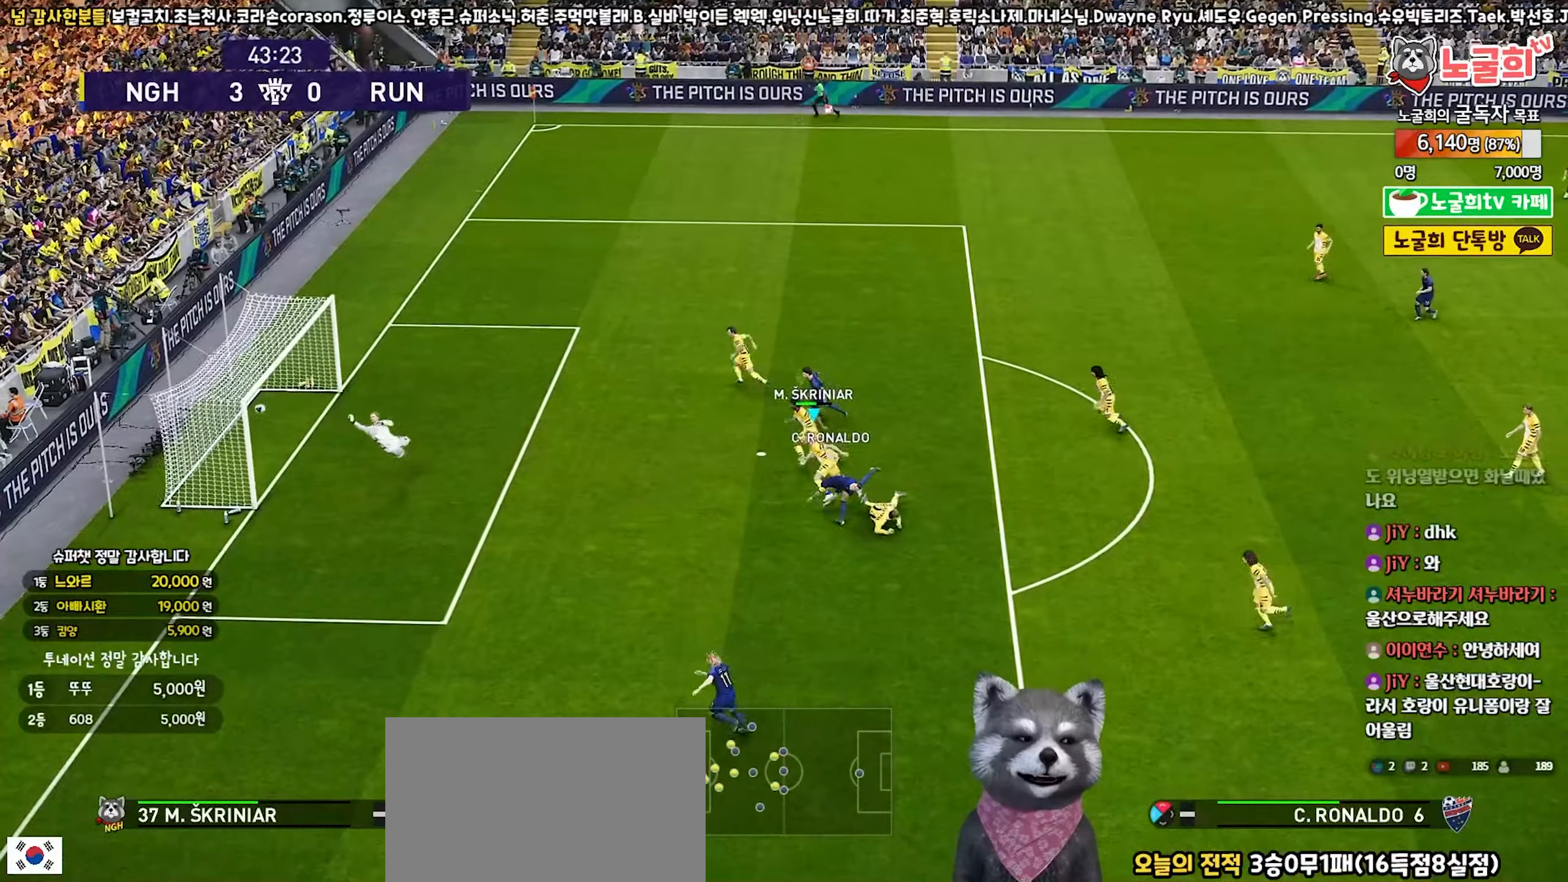
Gameplay with a controller (PlayStation layout); each line is a JSON object with the inputs held at the frame after it. "events" lists button and stick changes between this image and that frame as [ms after this image, input, new state], when the widget could be followed in between. Not read: L3.
{"buttons": ["L1"], "left_stick": "up", "right_stick": "center", "events": [[150, "R1", "up"], [167, "CROSS", "up"], [200, "SQUARE", "up"], [300, "left_stick", "center"], [400, "left_stick", "up"], [483, "L1", "down"]]}
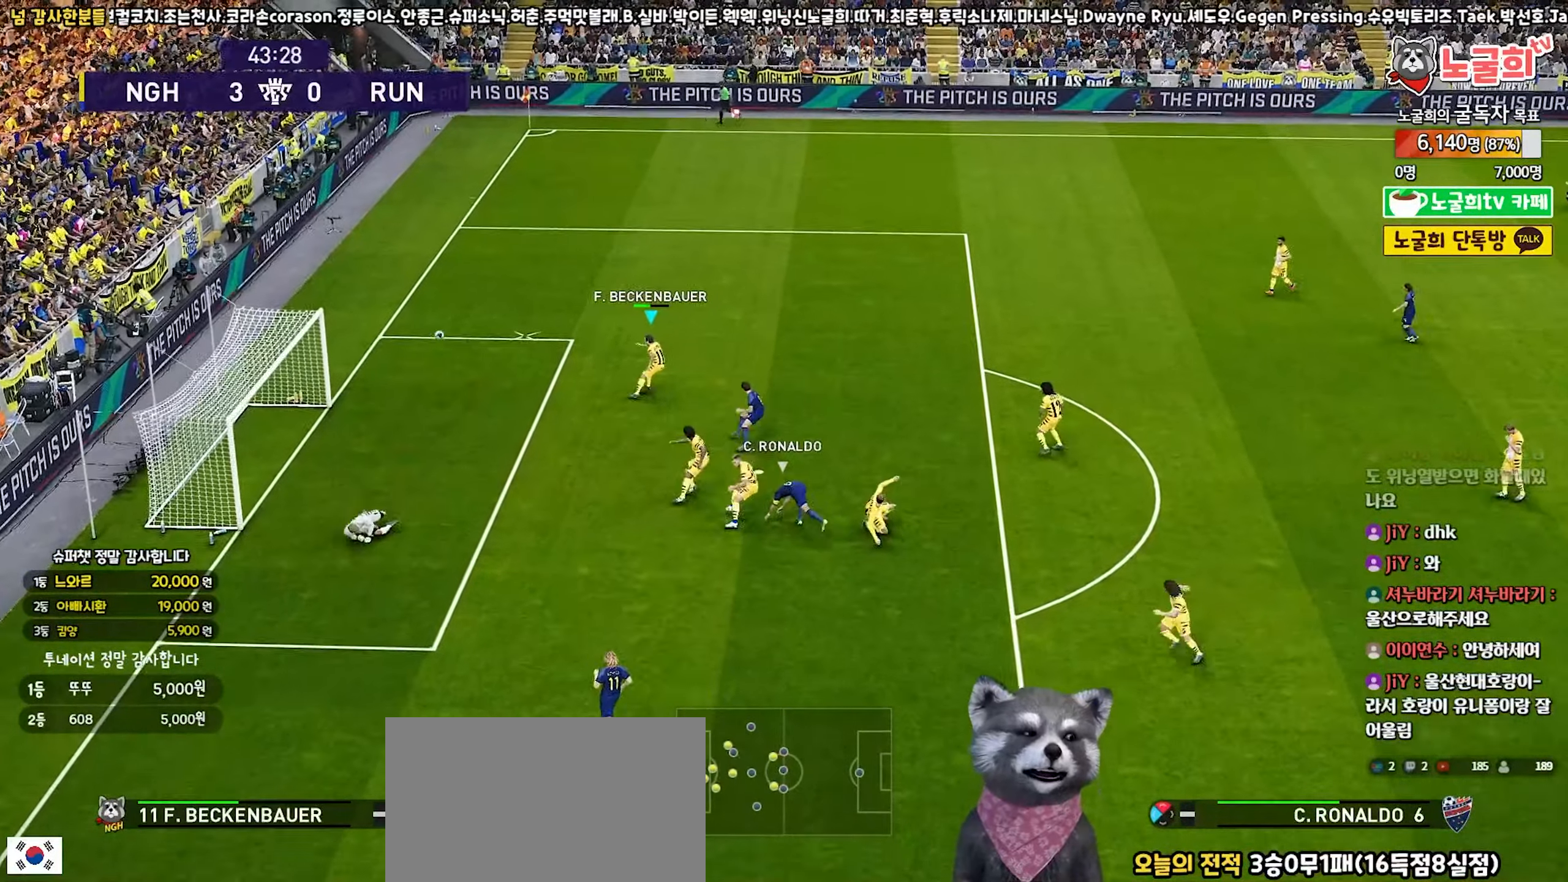
{"buttons": ["R1"], "left_stick": "up", "right_stick": "center", "events": [[67, "L1", "up"], [117, "R1", "down"]]}
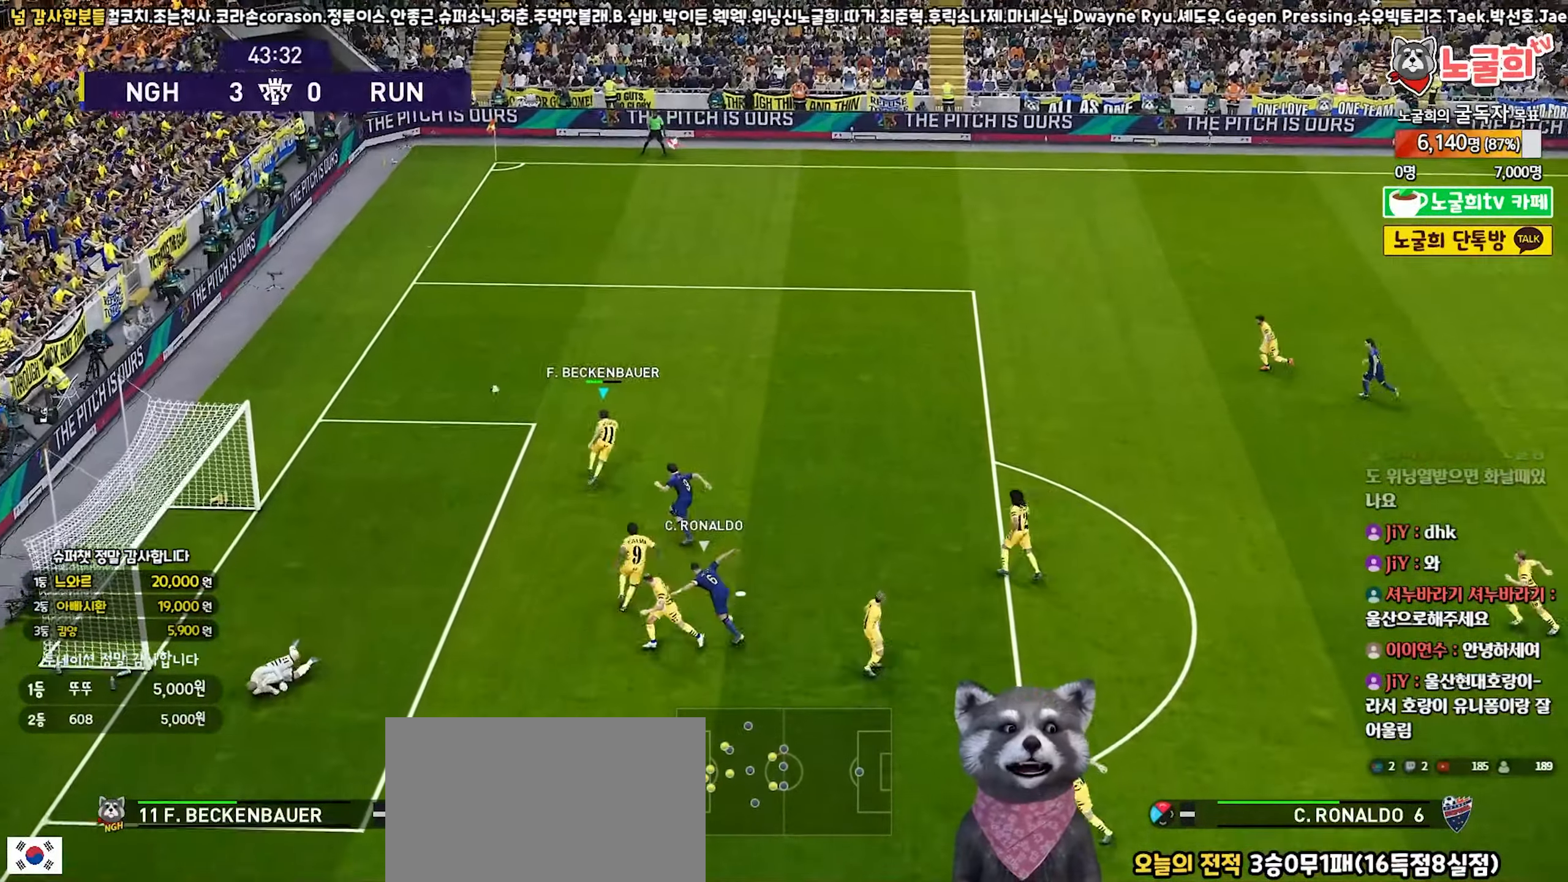
{"buttons": ["R1"], "left_stick": "up", "right_stick": "center", "events": []}
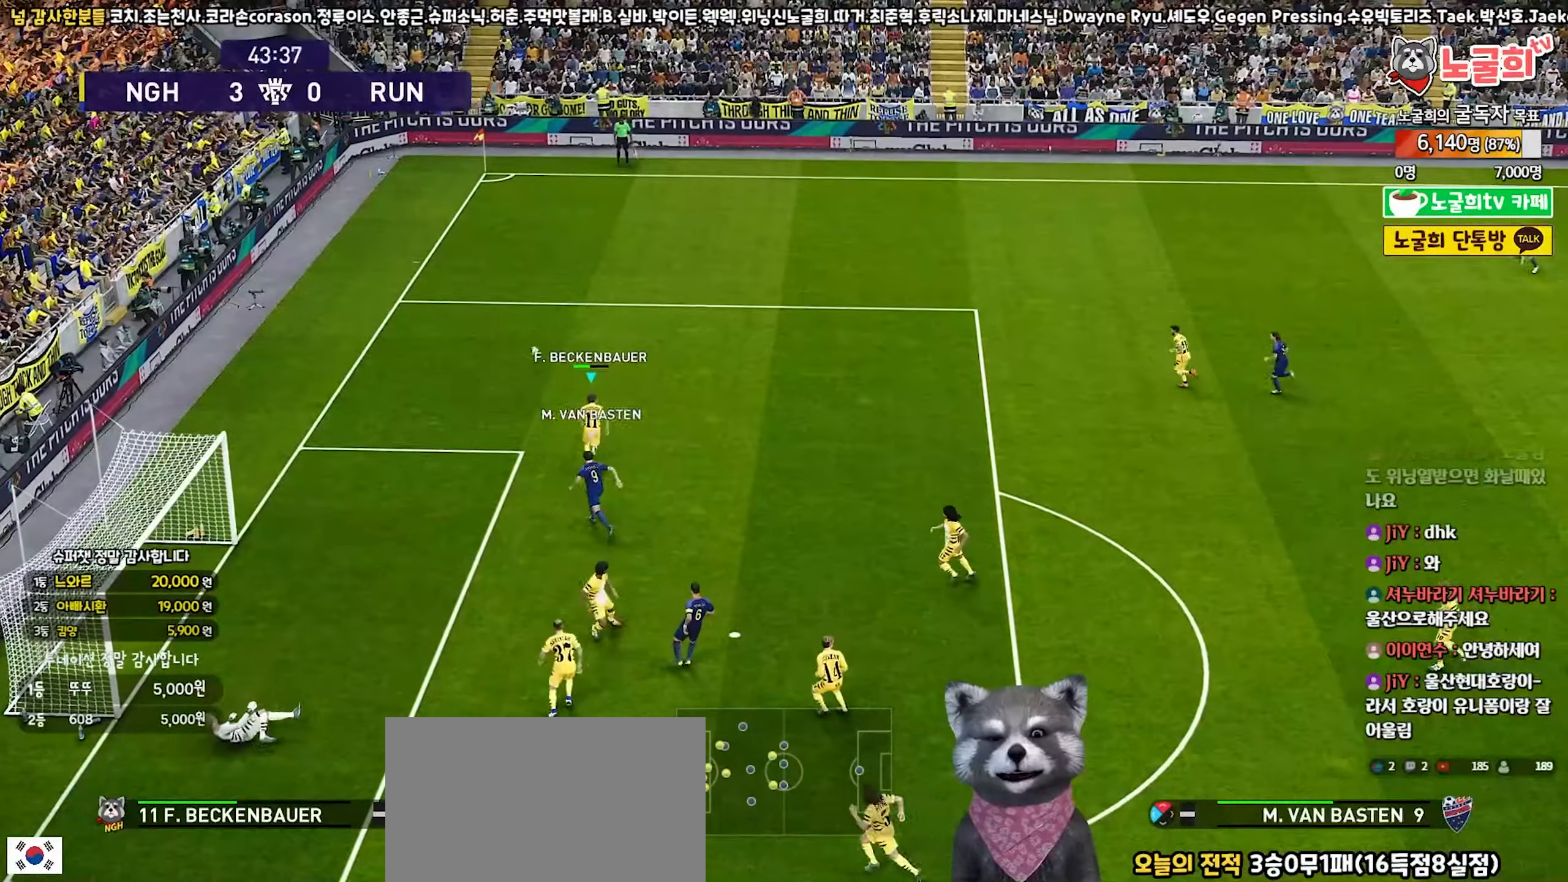
{"buttons": ["R1"], "left_stick": "up", "right_stick": "center", "events": []}
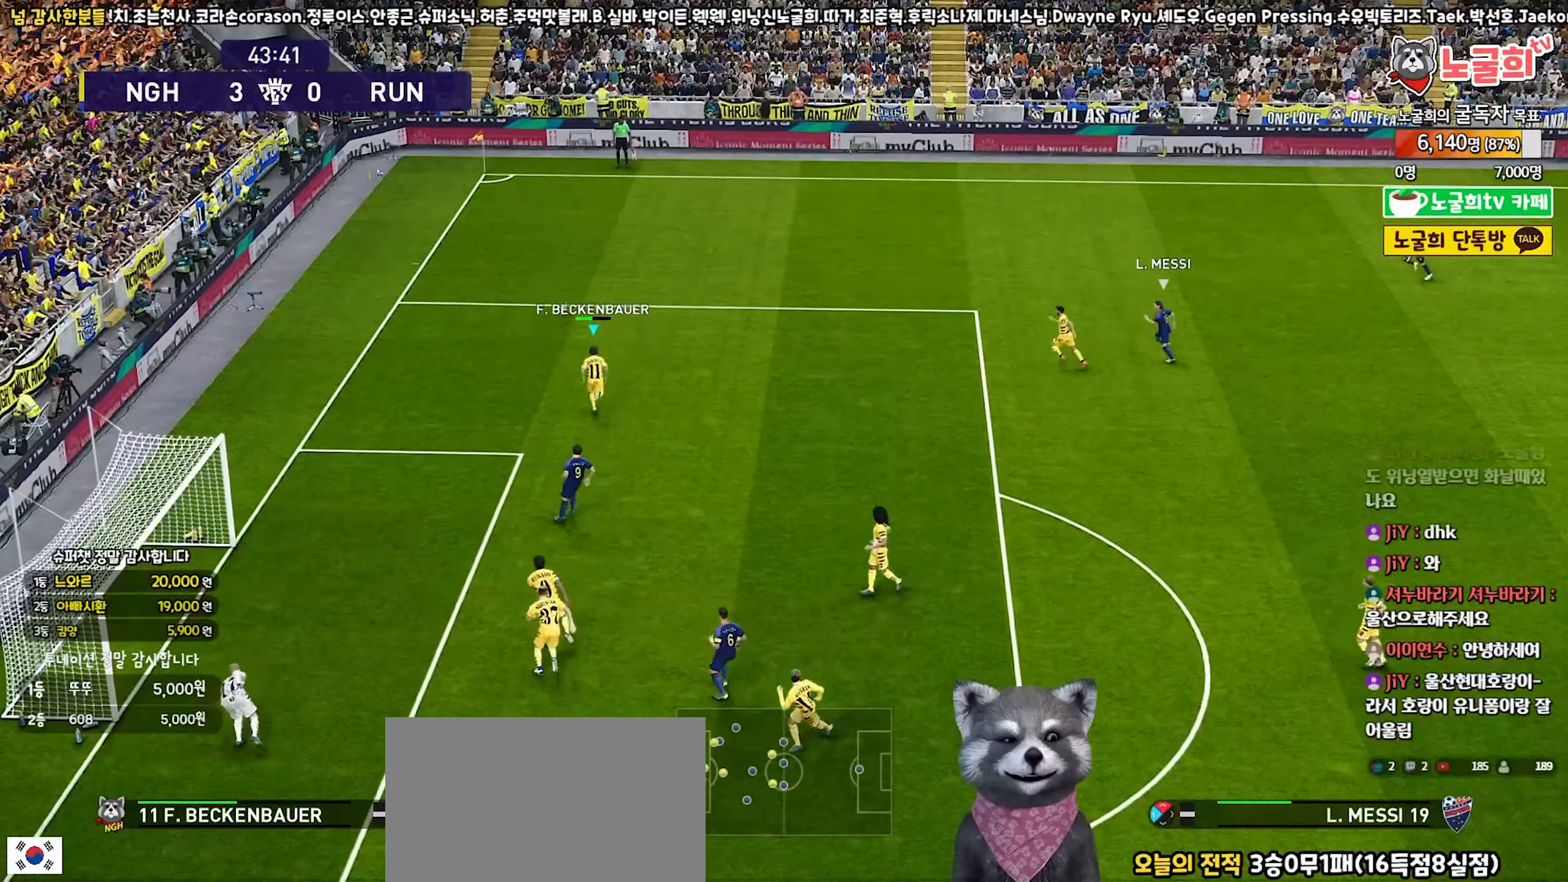
{"buttons": ["R1"], "left_stick": "up", "right_stick": "center", "events": []}
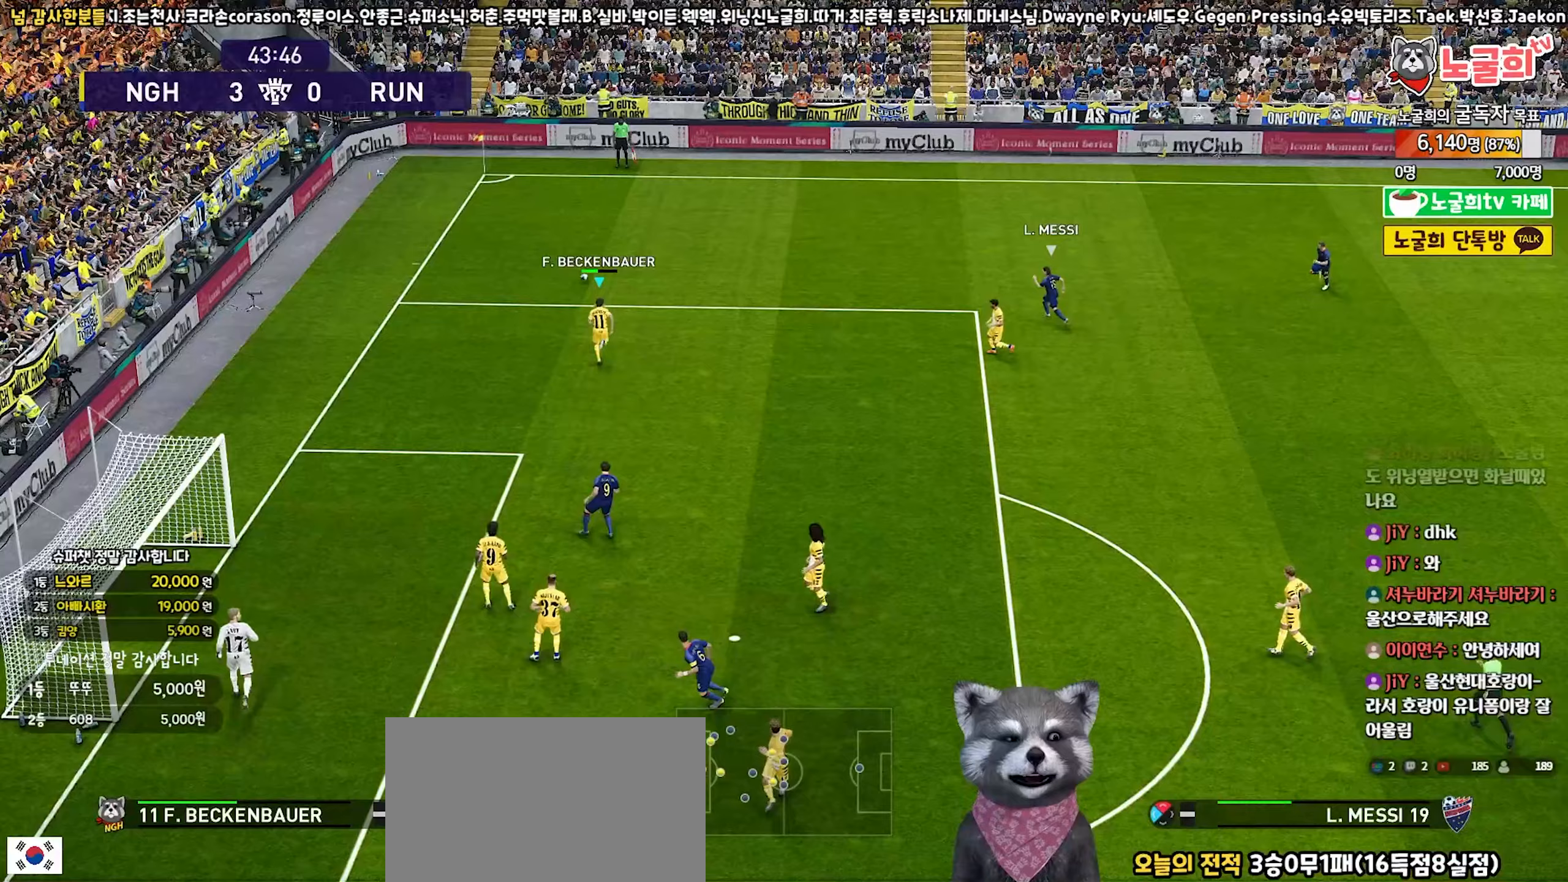
{"buttons": ["R1"], "left_stick": "up", "right_stick": "center", "events": []}
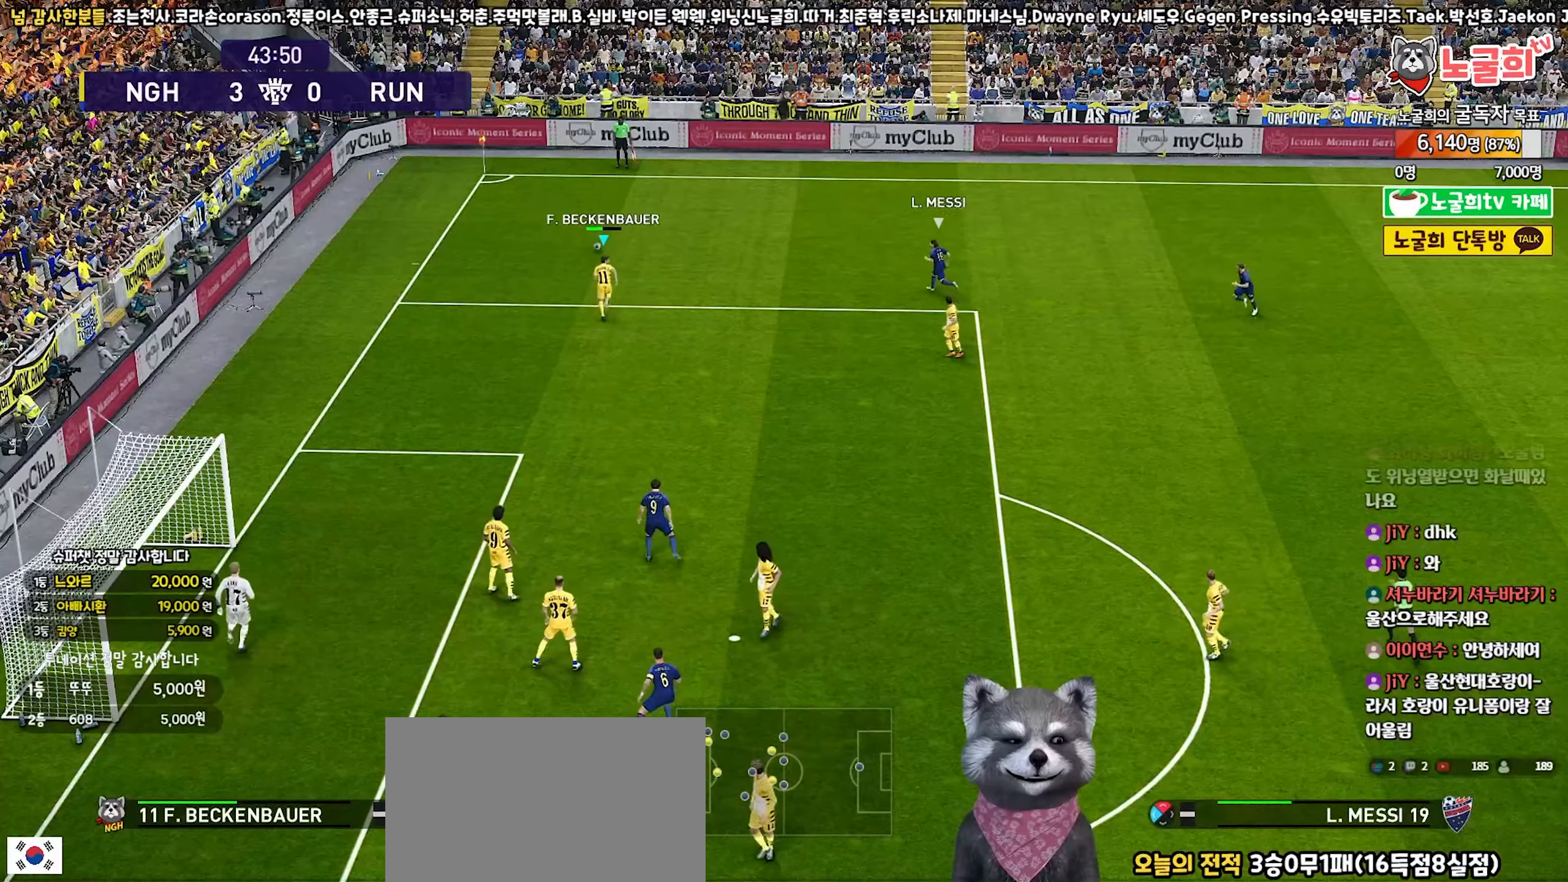
{"buttons": ["R1"], "left_stick": "up-left", "right_stick": "center", "events": [[500, "left_stick", "up-left"]]}
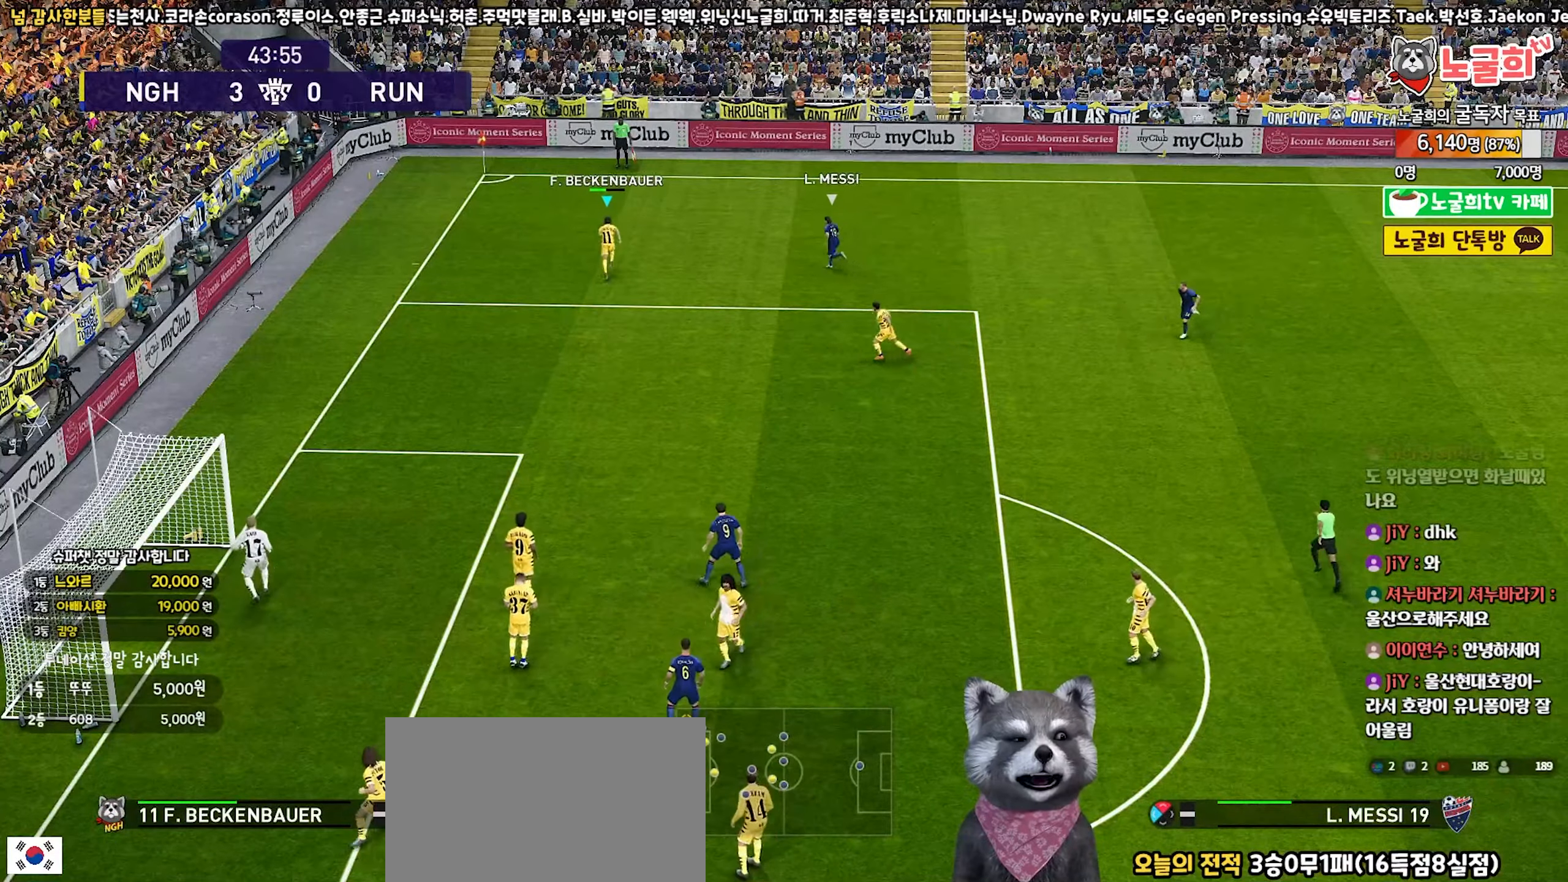
{"buttons": [], "left_stick": "left", "right_stick": "center", "events": [[467, "left_stick", "left"], [483, "R1", "up"]]}
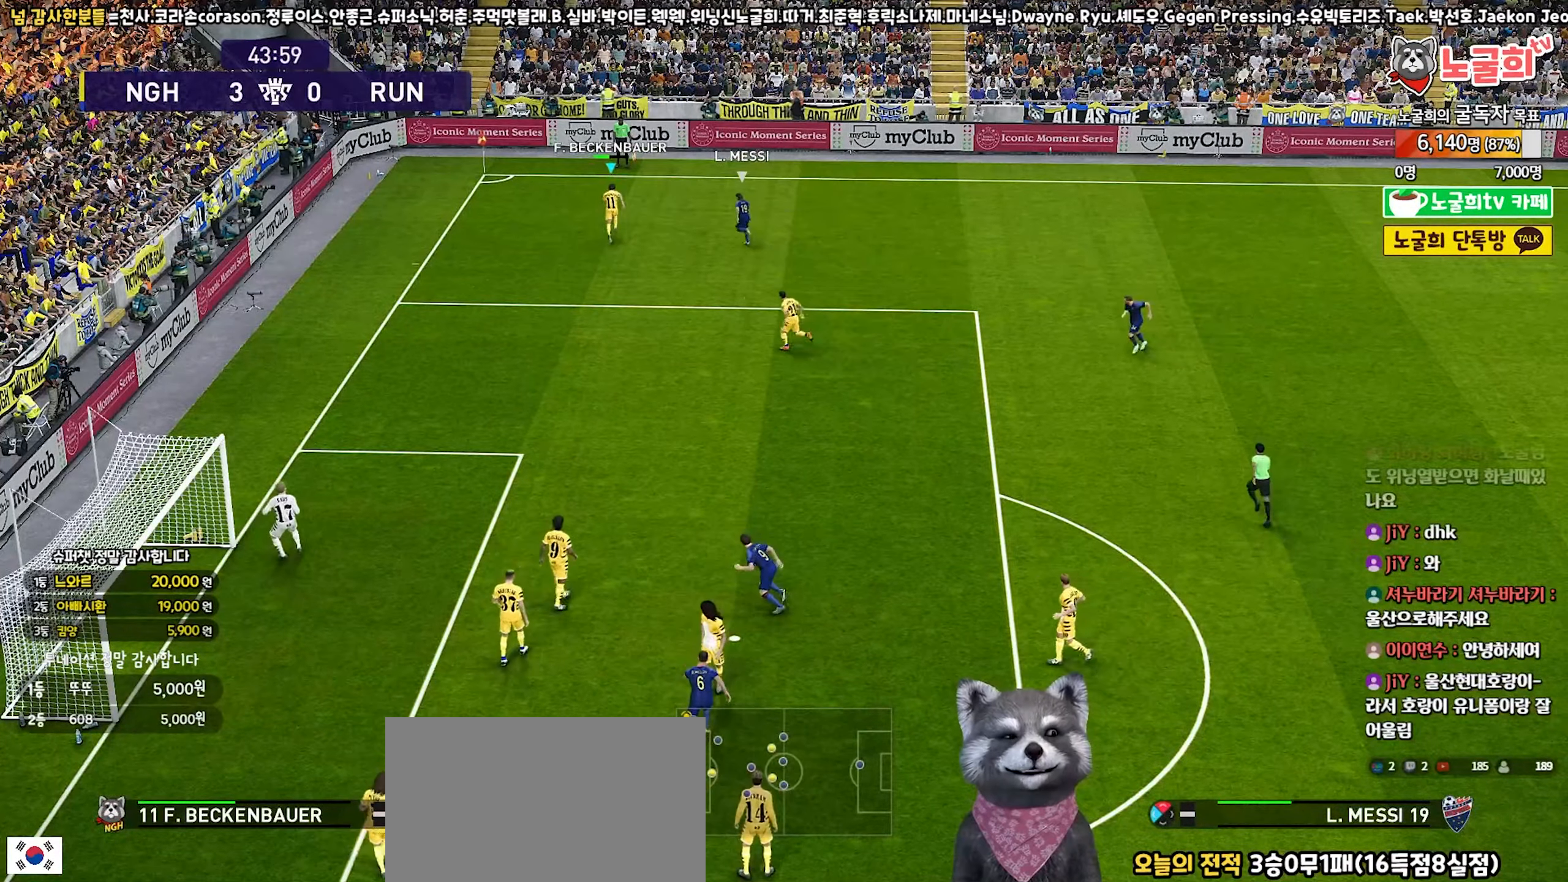
{"buttons": [], "left_stick": "left", "right_stick": "center", "events": []}
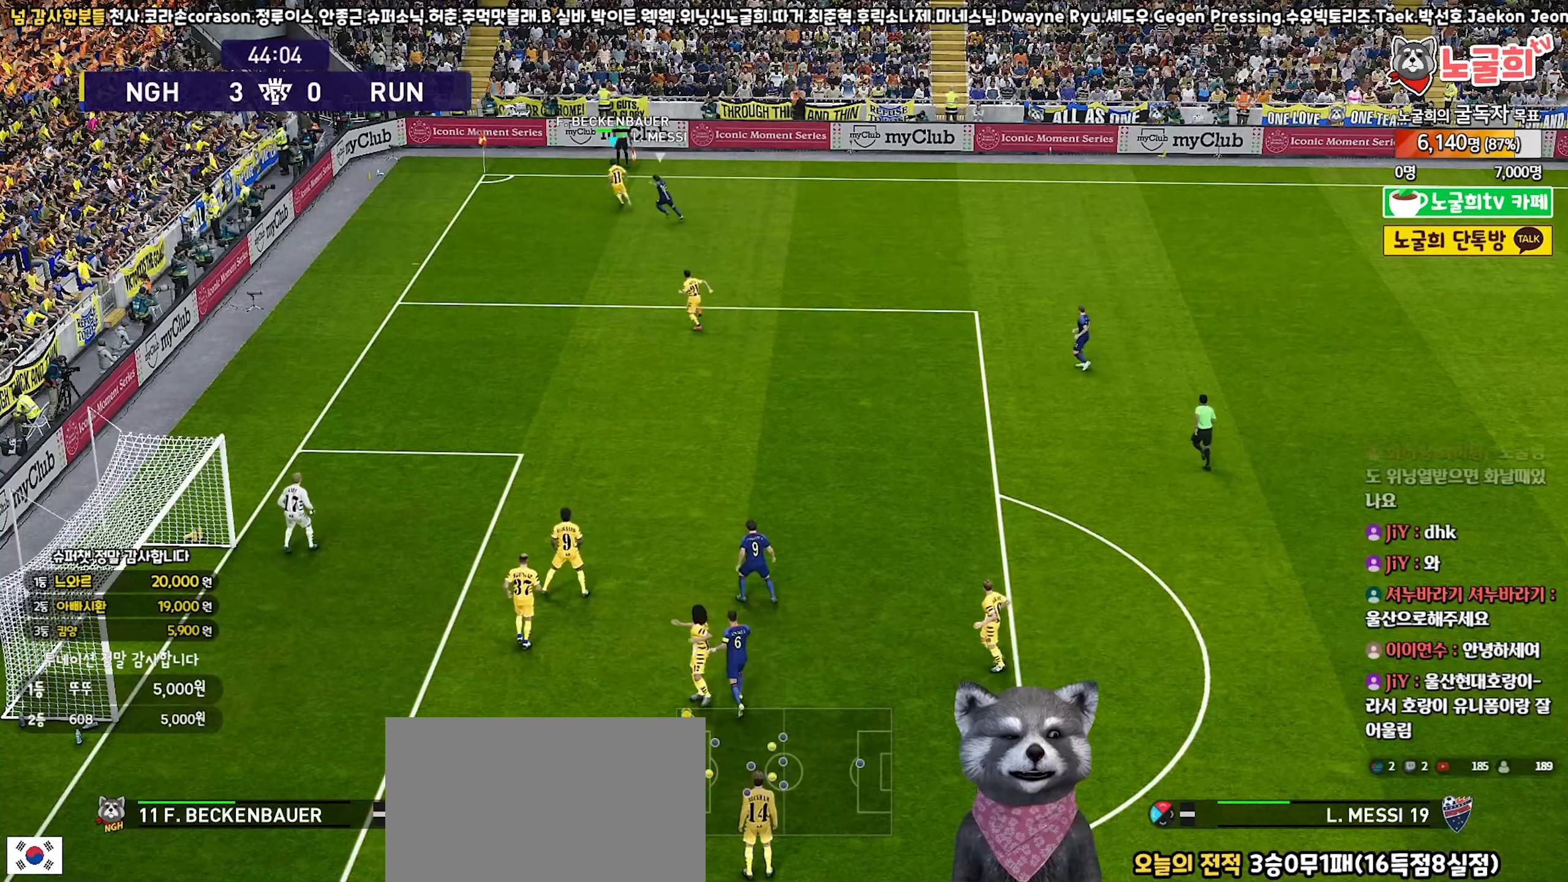
{"buttons": [], "left_stick": "down", "right_stick": "center", "events": [[250, "CROSS", "down"], [300, "left_stick", "down"], [350, "CROSS", "up"]]}
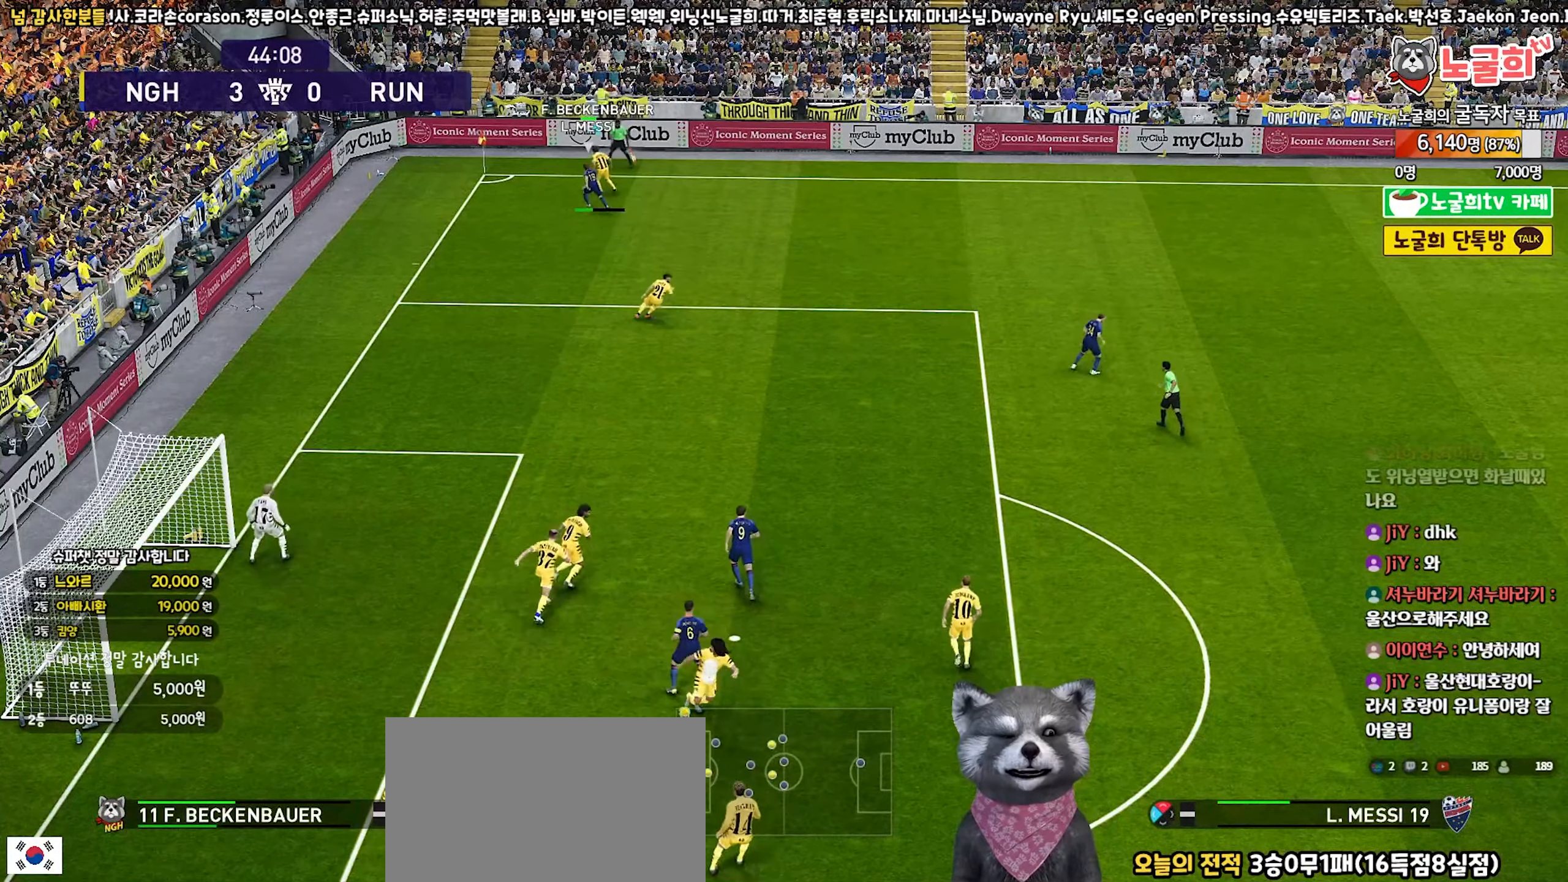
{"buttons": [], "left_stick": "down", "right_stick": "center", "events": [[133, "R2", "down"], [317, "R2", "up"]]}
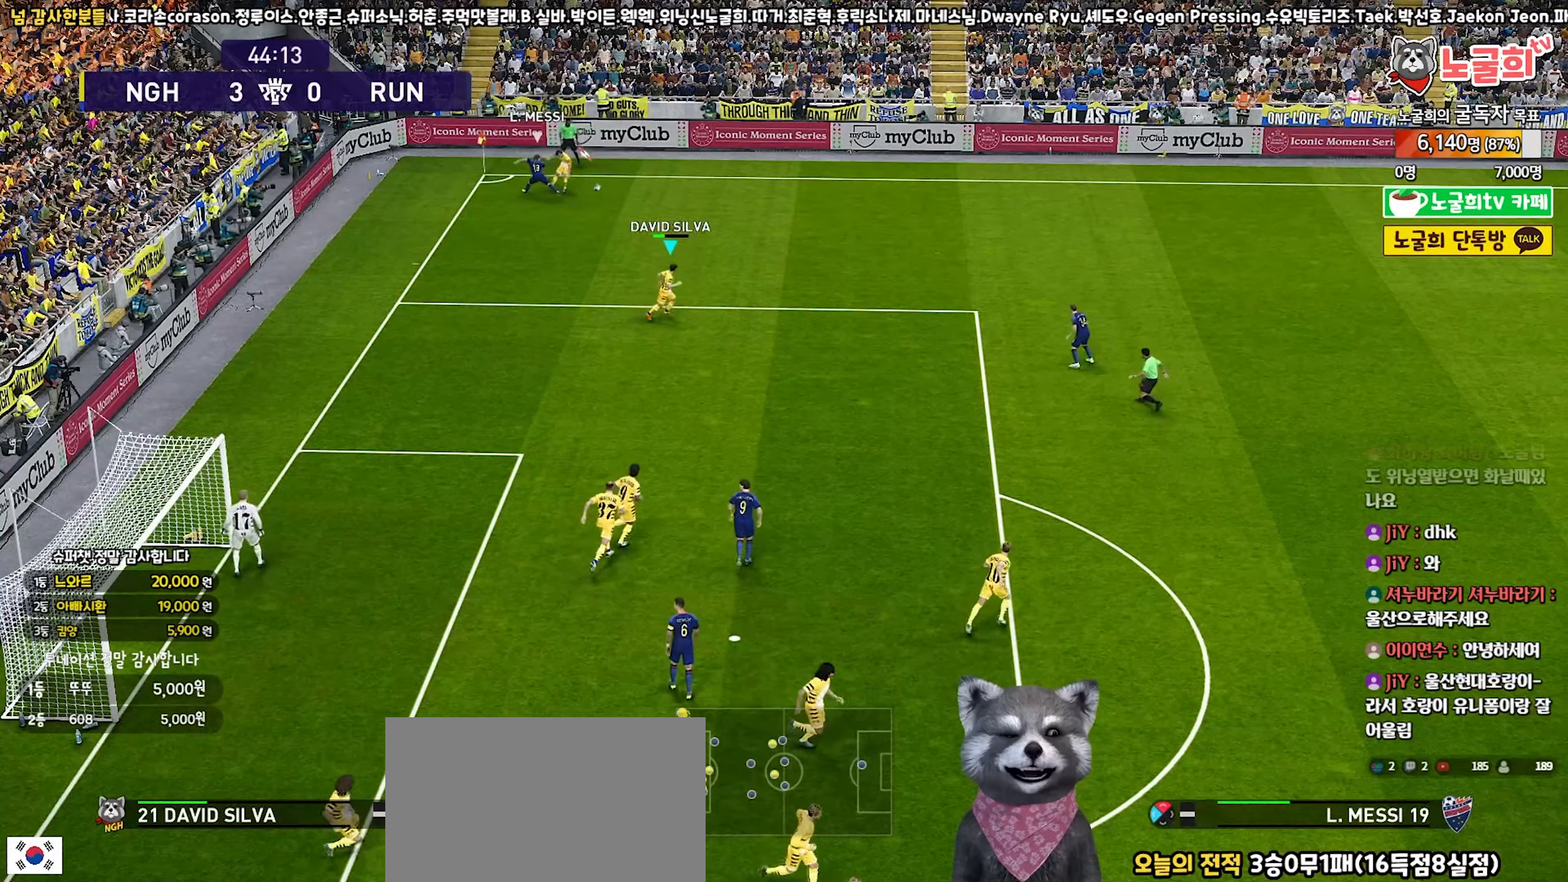
{"buttons": ["R1"], "left_stick": "right", "right_stick": "center", "events": [[183, "R1", "down"], [200, "left_stick", "up-right"], [500, "left_stick", "right"]]}
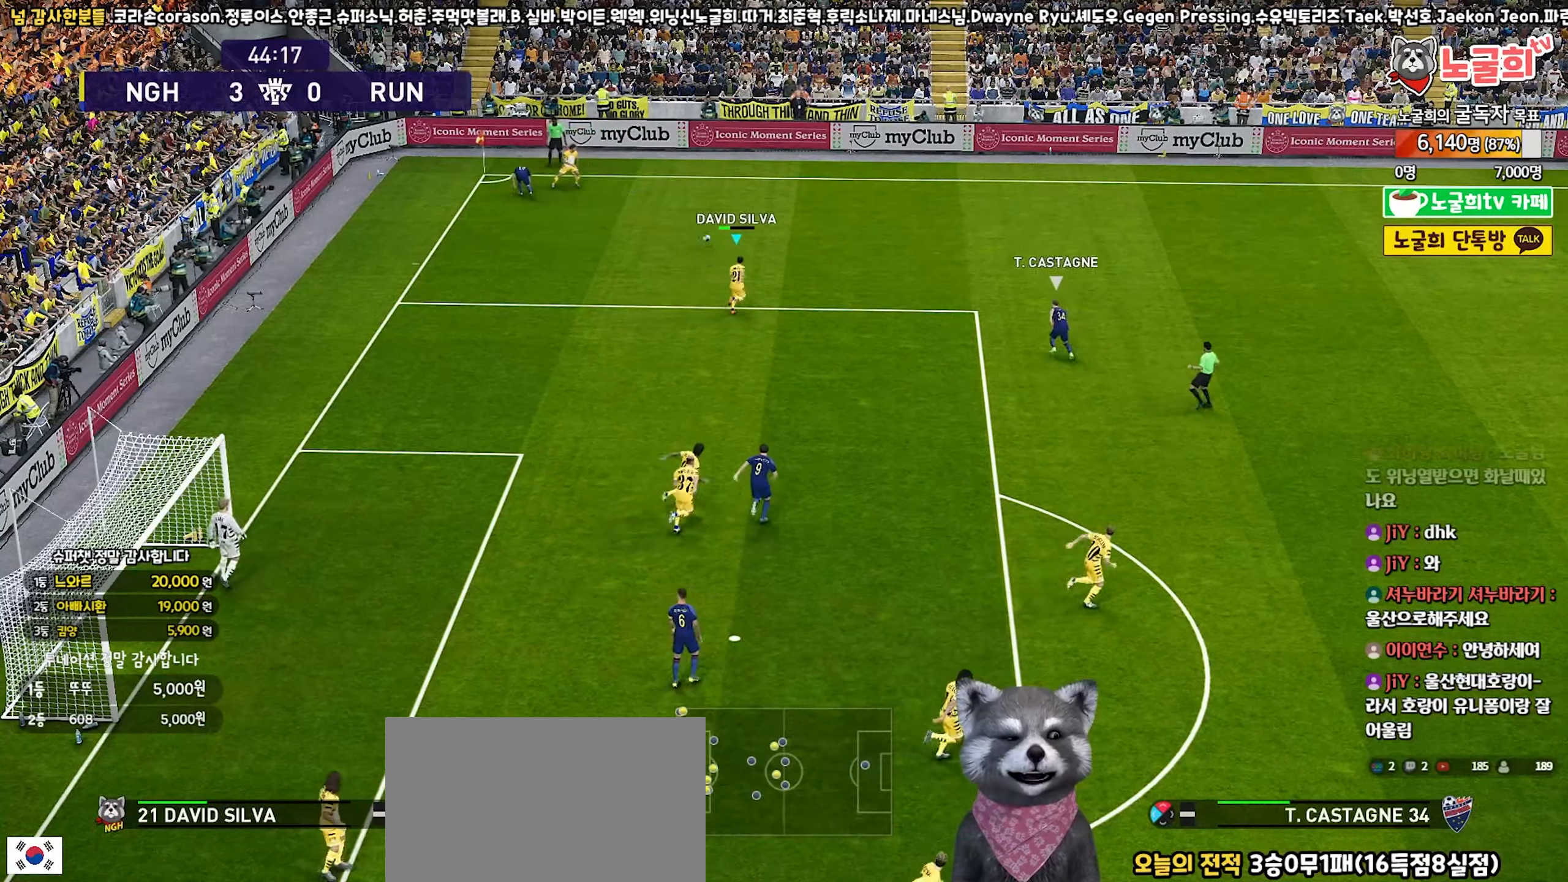
{"buttons": [], "left_stick": "right", "right_stick": "center", "events": [[33, "R1", "up"], [50, "CROSS", "down"], [267, "CROSS", "up"]]}
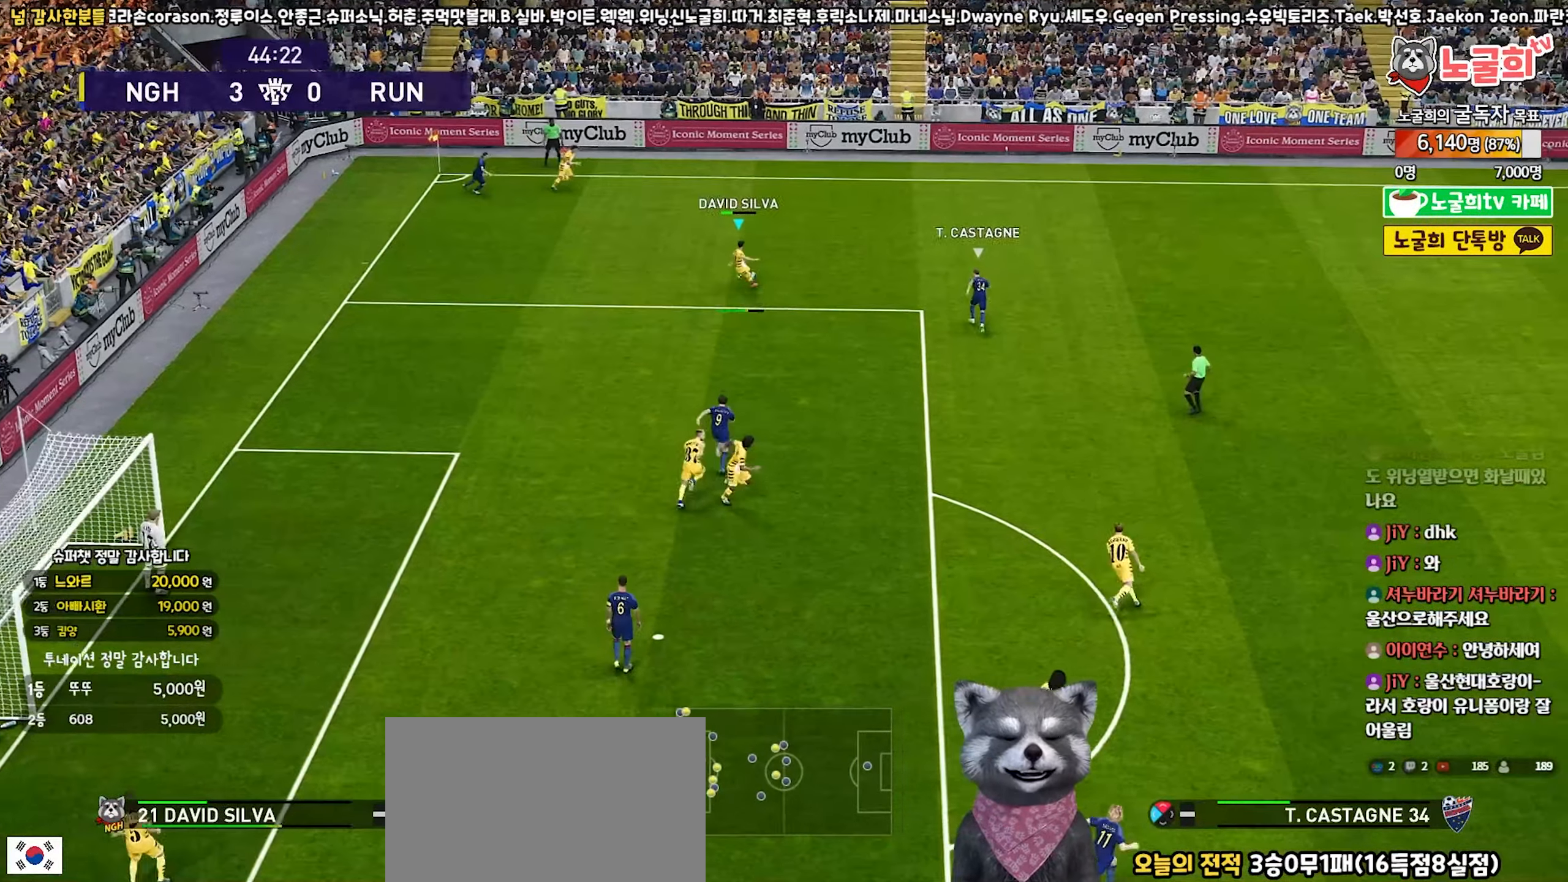
{"buttons": ["R1"], "left_stick": "left", "right_stick": "center", "events": [[267, "R2", "down"], [333, "left_stick", "center"], [400, "left_stick", "left"], [450, "R2", "up"], [467, "R1", "down"]]}
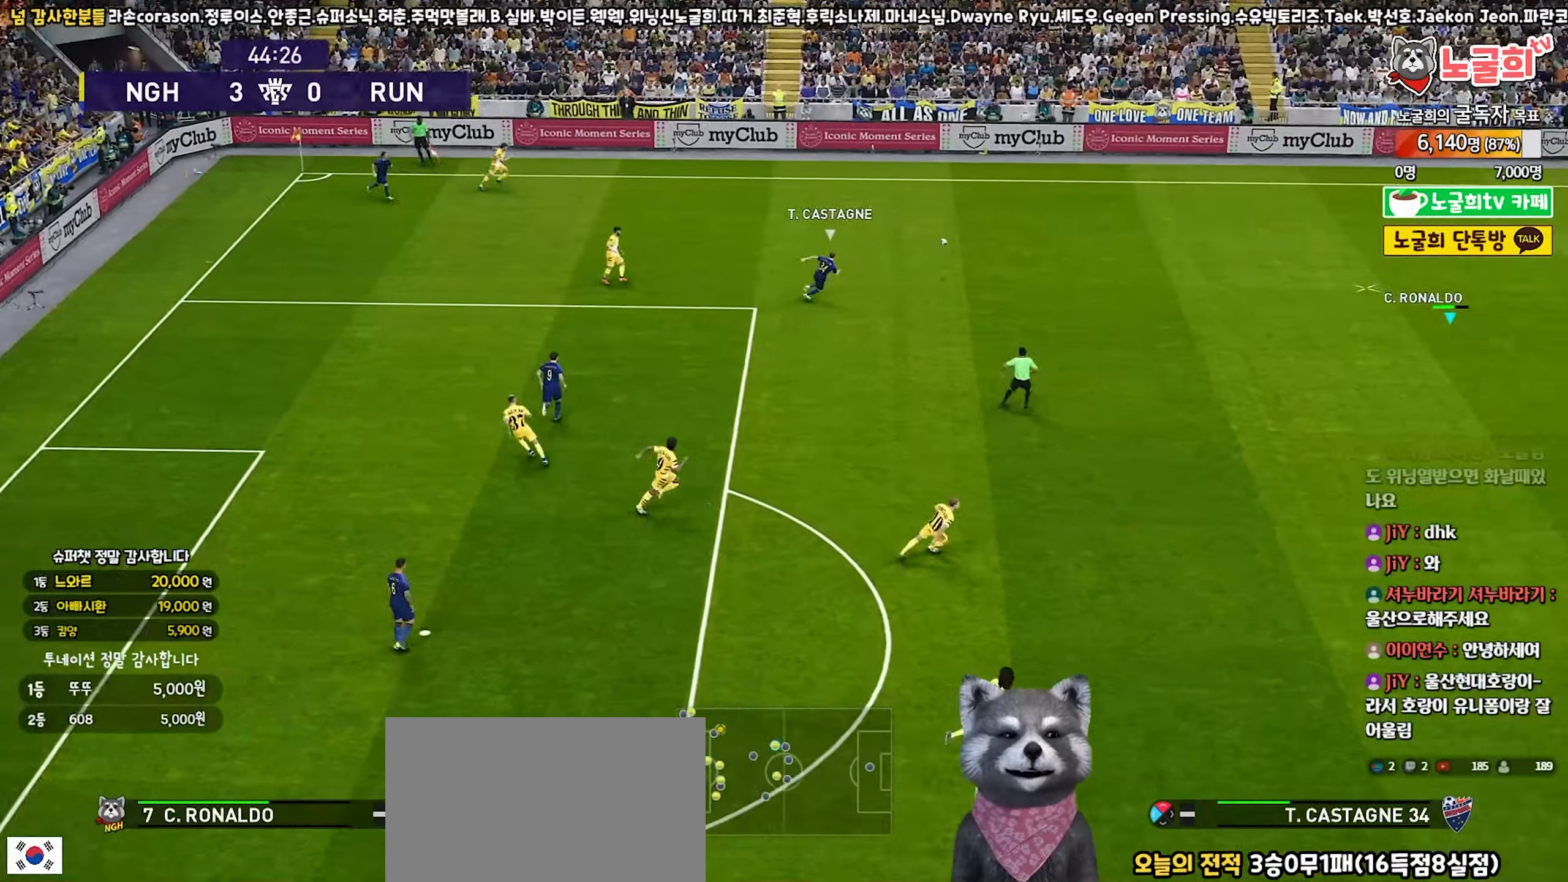
{"buttons": ["R1"], "left_stick": "left", "right_stick": "center", "events": []}
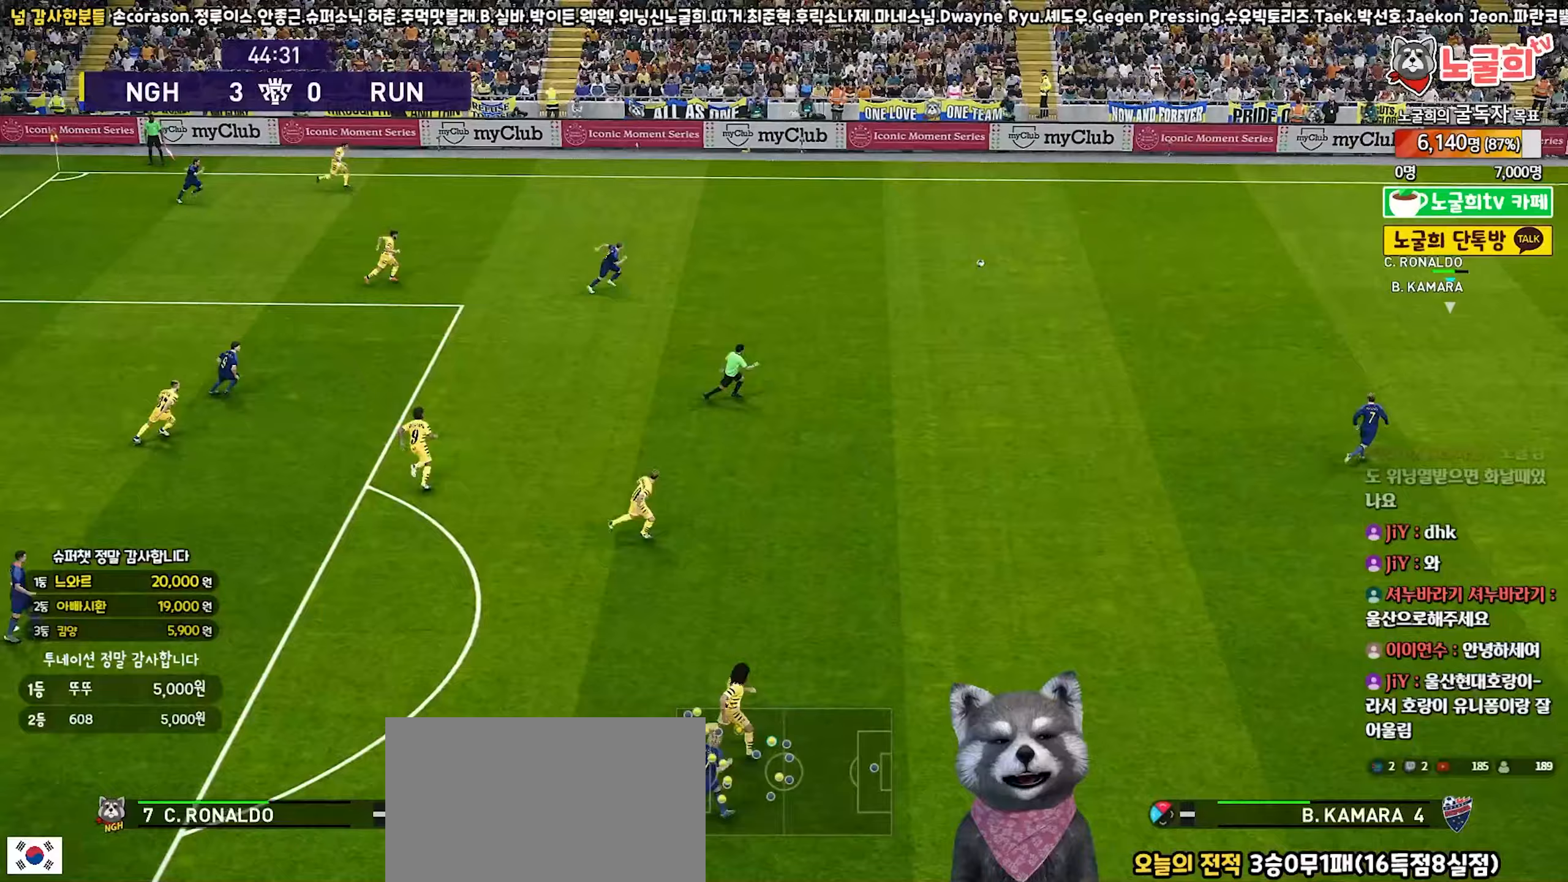
{"buttons": ["TRIANGLE"], "left_stick": "down-left", "right_stick": "center", "events": [[267, "R1", "up"], [333, "left_stick", "down-left"], [383, "TRIANGLE", "down"]]}
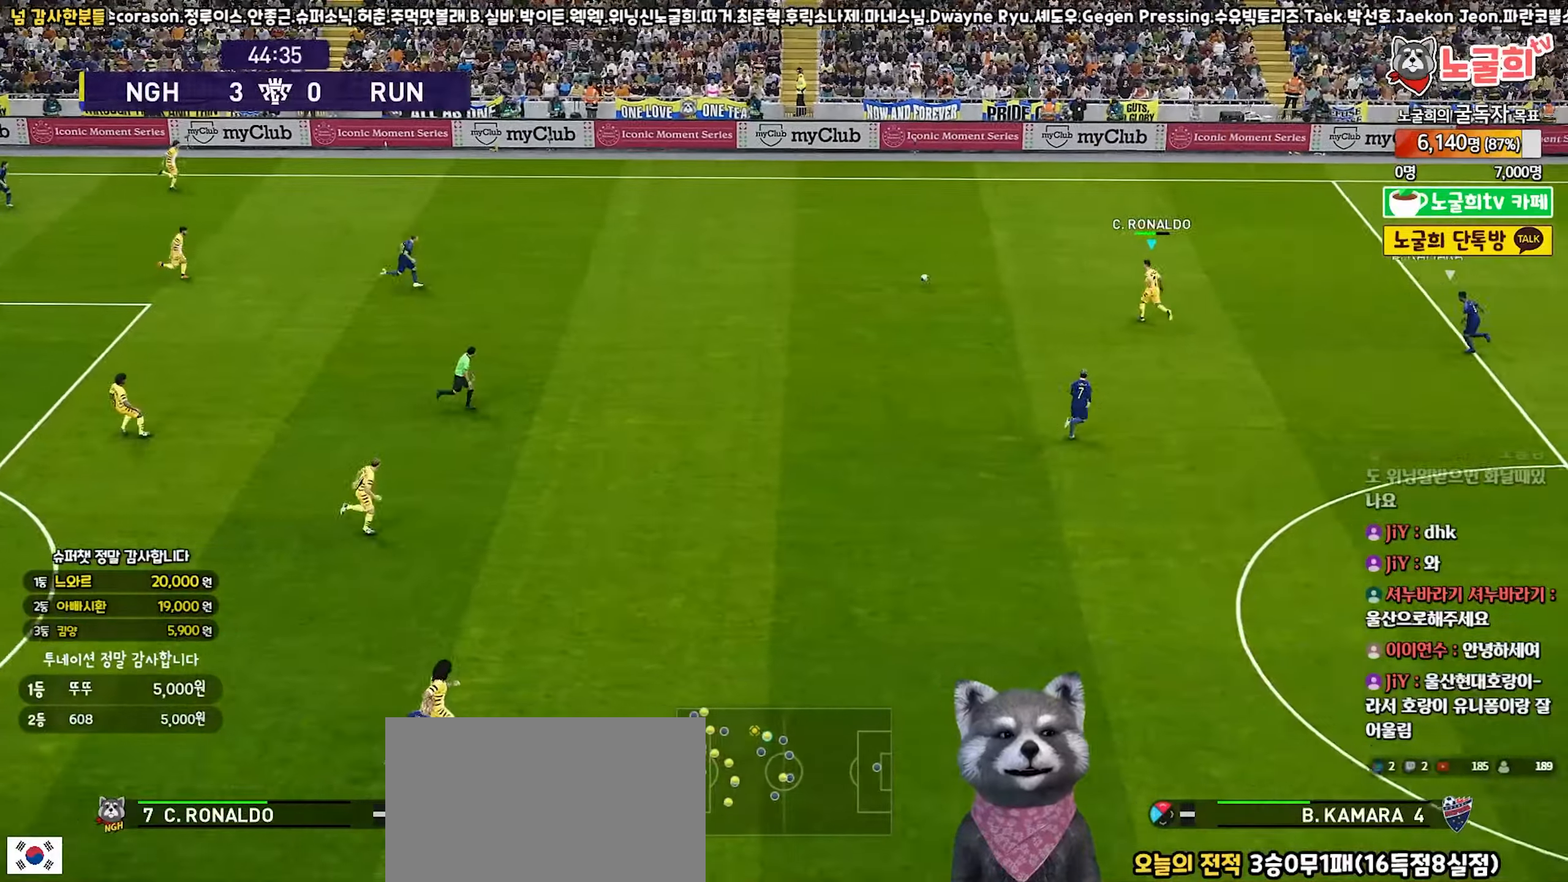
{"buttons": ["R1"], "left_stick": "down-right", "right_stick": "center", "events": [[17, "TRIANGLE", "up"], [283, "R2", "down"], [450, "R2", "up"], [500, "R1", "down"], [500, "left_stick", "down-right"]]}
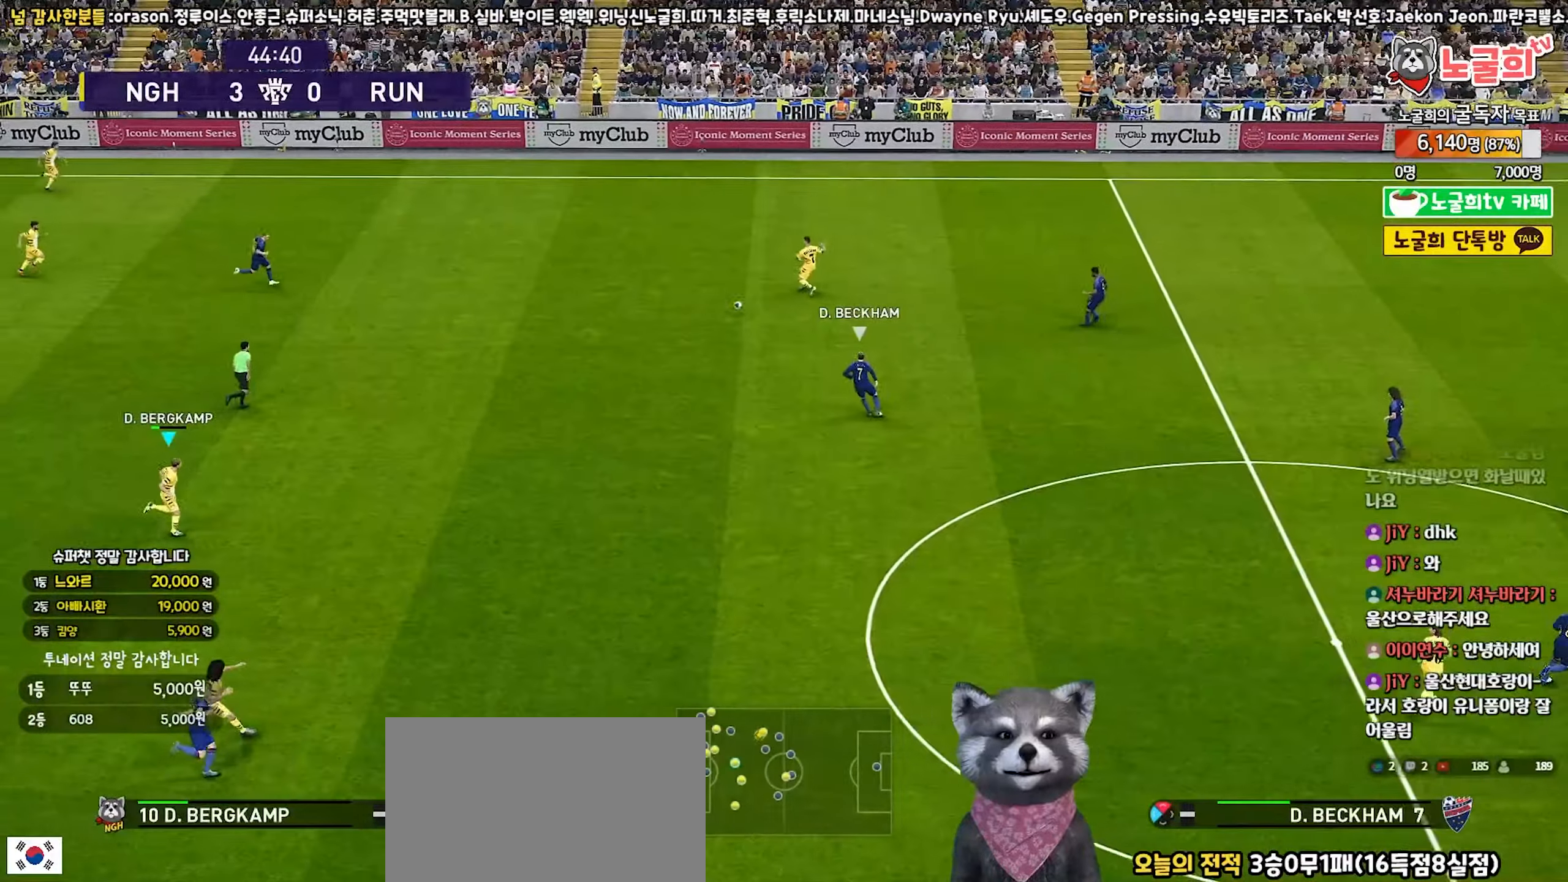
{"buttons": [], "left_stick": "up", "right_stick": "center", "events": [[100, "left_stick", "up-right"], [300, "R1", "up"], [417, "left_stick", "up"]]}
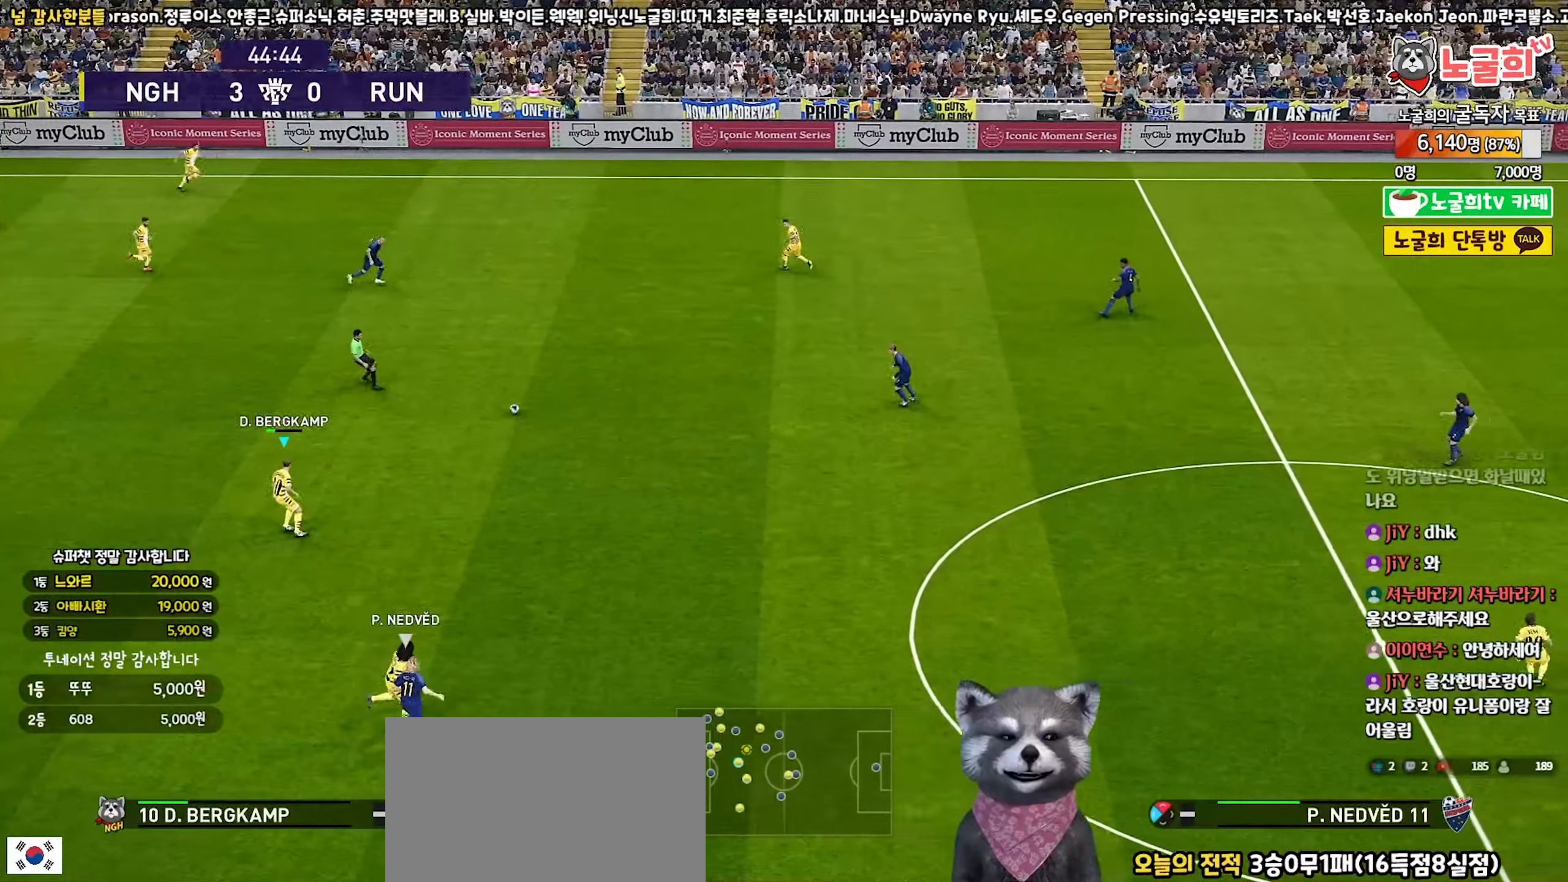
{"buttons": [], "left_stick": "right", "right_stick": "center", "events": [[200, "left_stick", "right"]]}
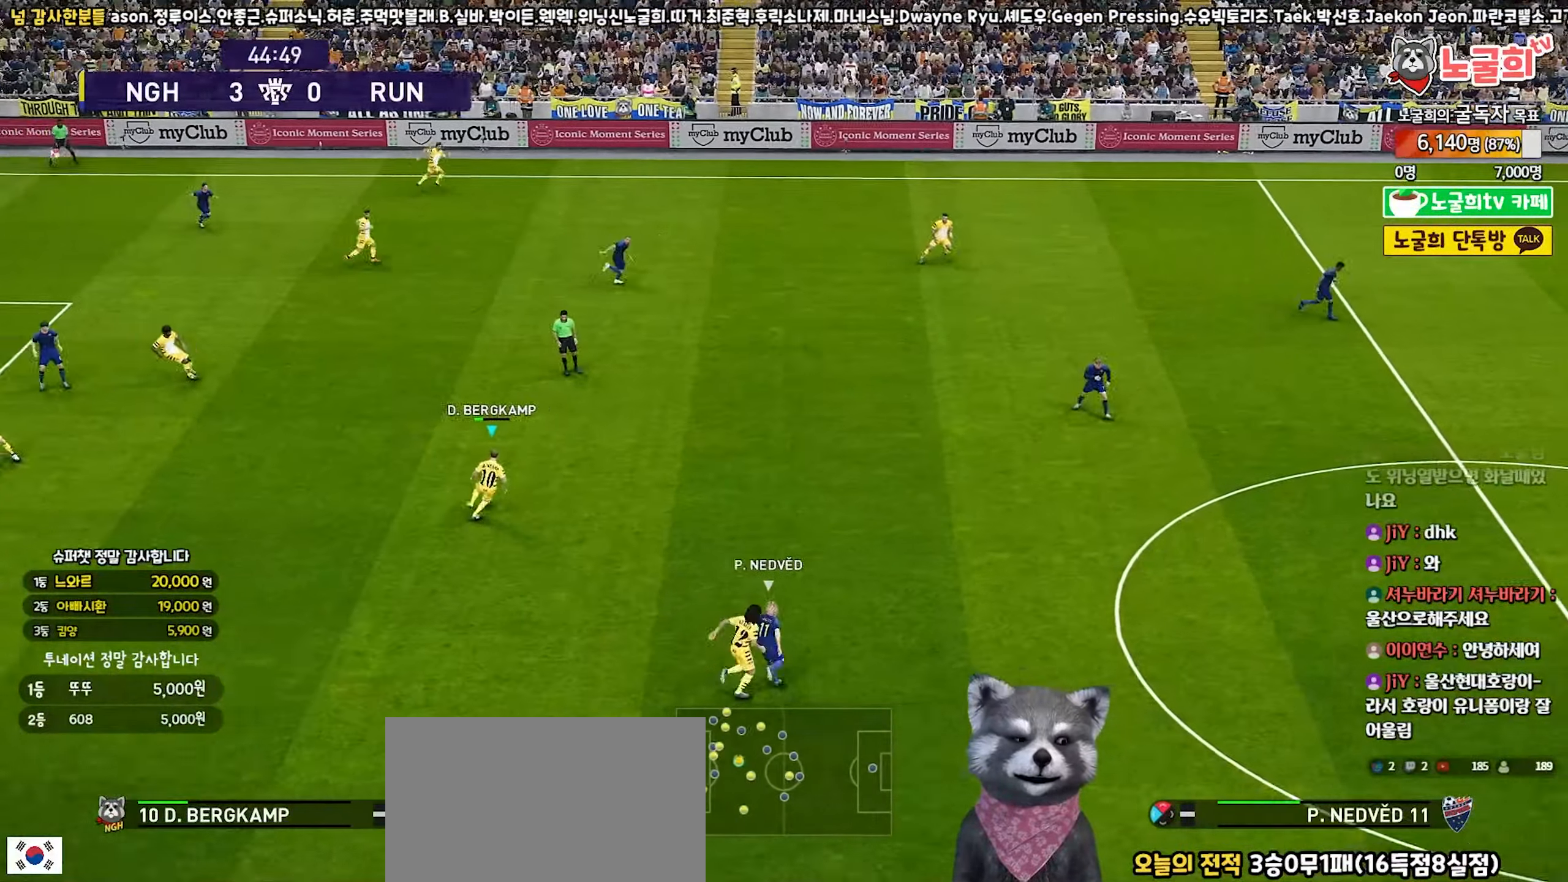
{"buttons": [], "left_stick": "right", "right_stick": "center", "events": [[100, "CROSS", "down"], [283, "CROSS", "up"]]}
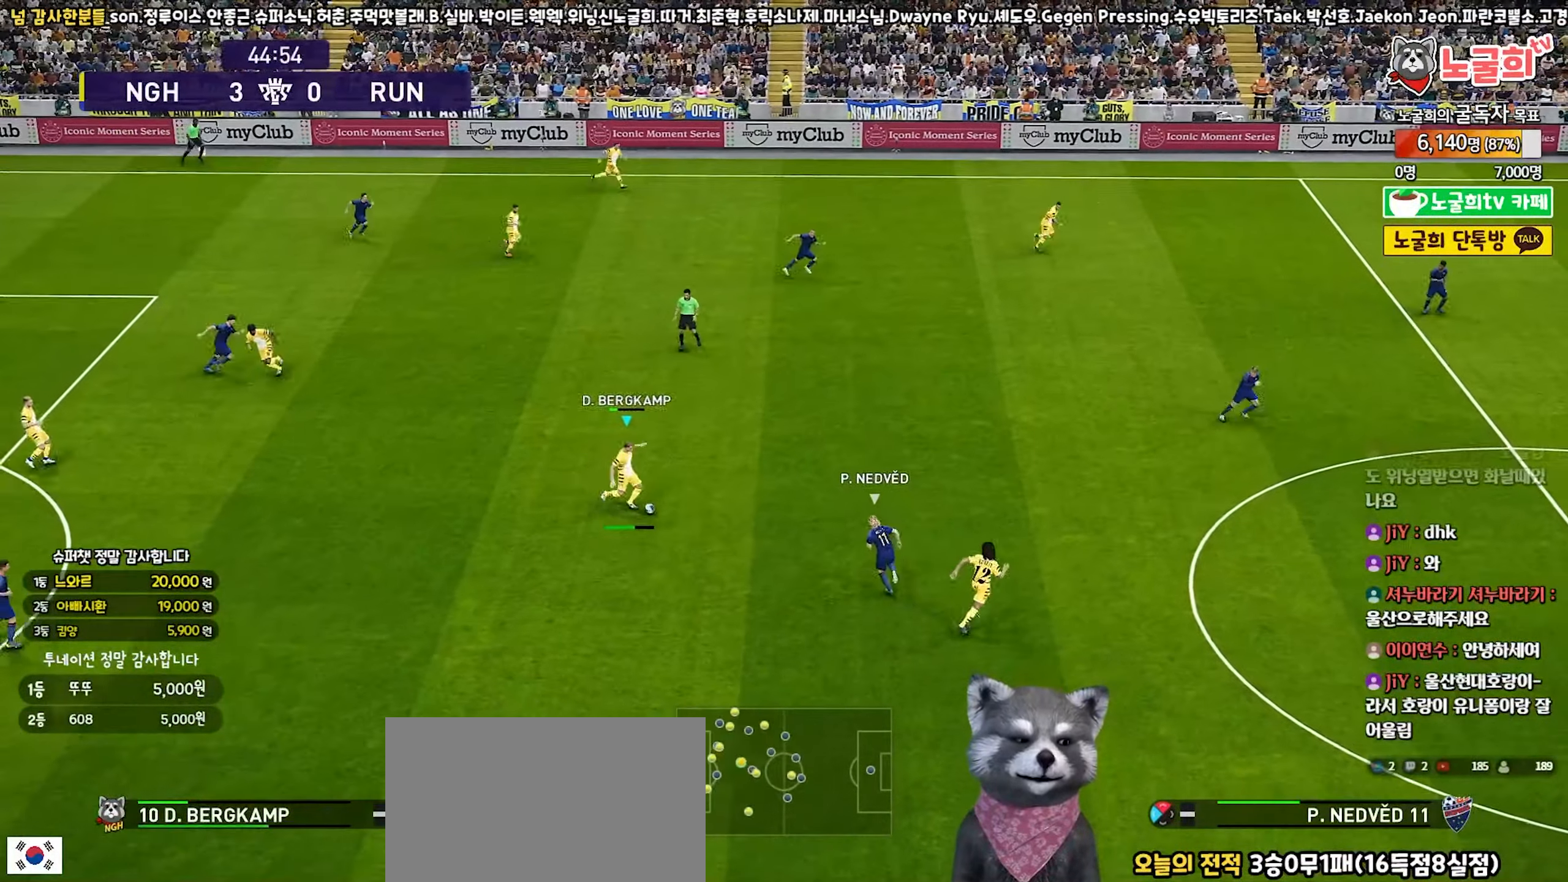
{"buttons": ["R1"], "left_stick": "left", "right_stick": "center", "events": [[67, "R2", "down"], [267, "R2", "up"], [450, "R1", "down"], [467, "left_stick", "left"]]}
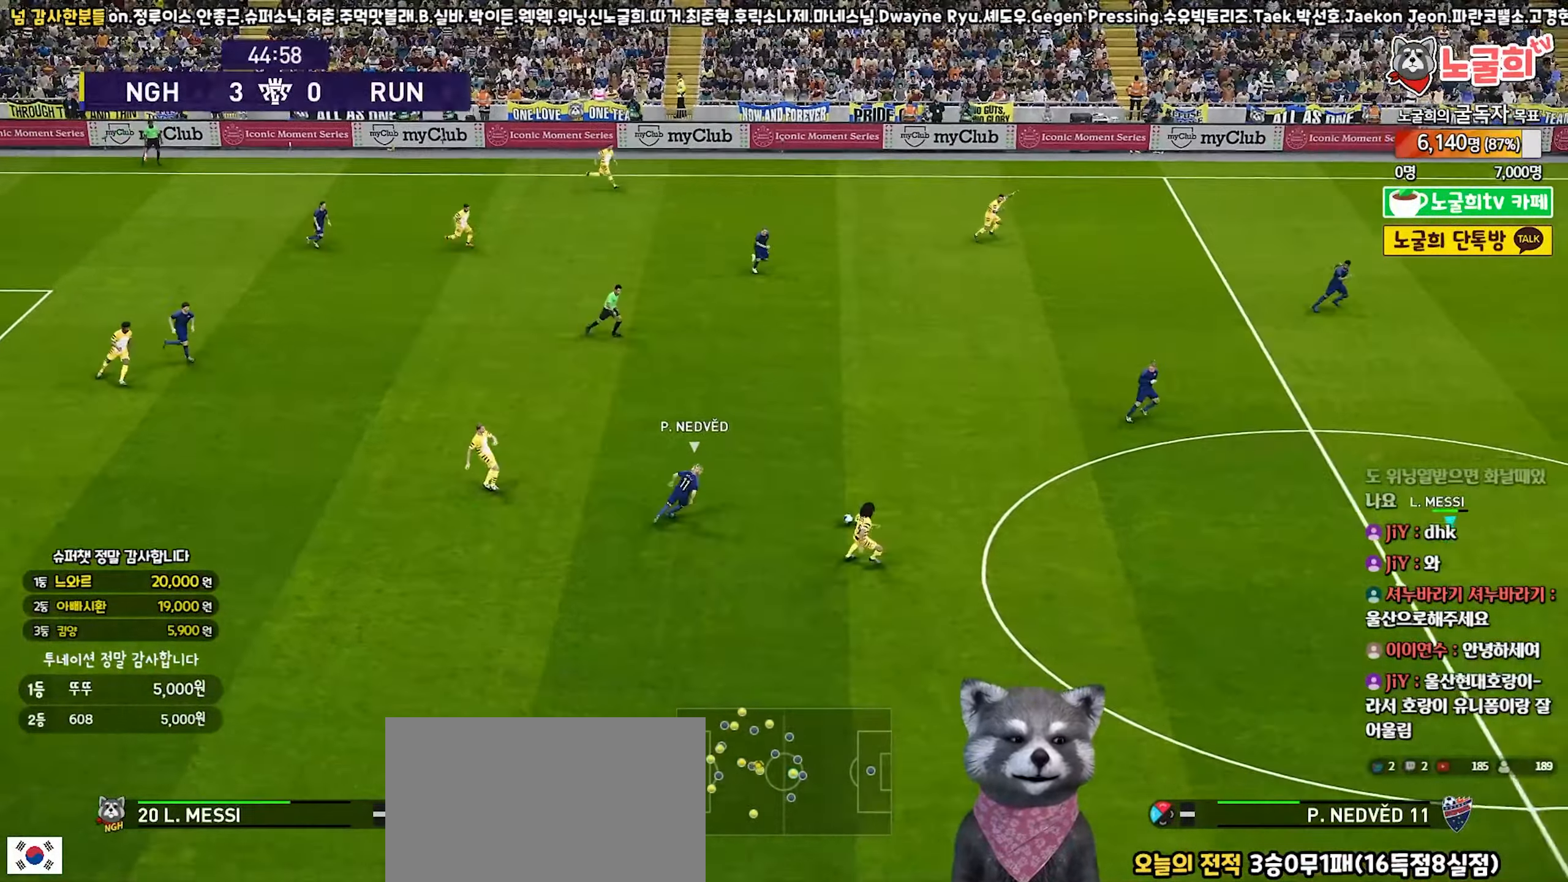
{"buttons": [], "left_stick": "left", "right_stick": "center", "events": [[333, "R1", "up"], [383, "TRIANGLE", "down"], [467, "TRIANGLE", "up"]]}
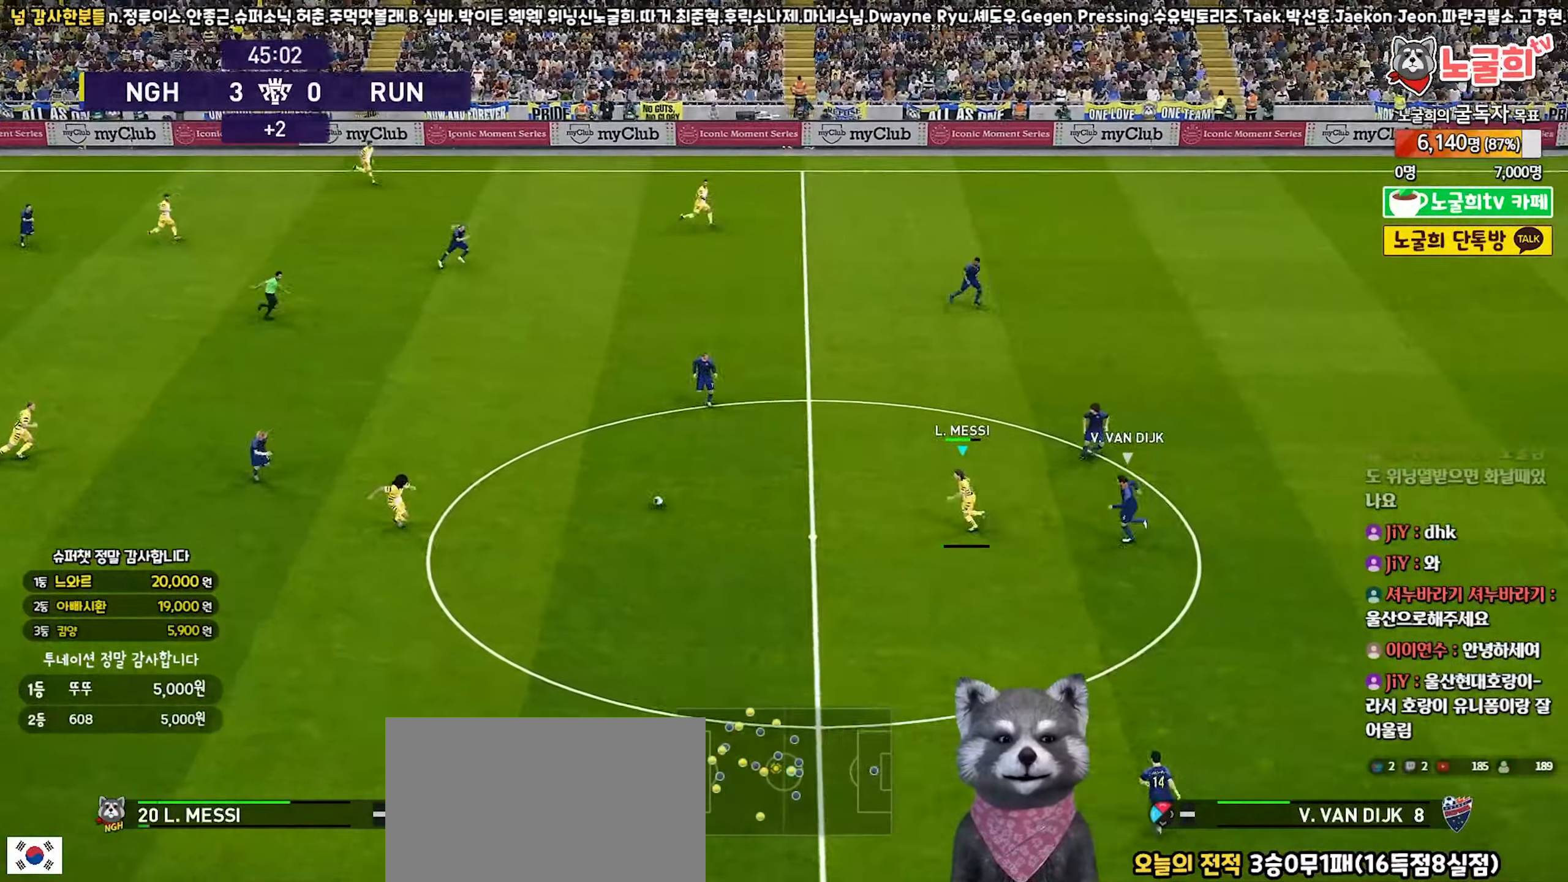
{"buttons": [], "left_stick": "down-left", "right_stick": "center", "events": [[50, "R2", "down"], [217, "R2", "up"], [333, "left_stick", "down-left"]]}
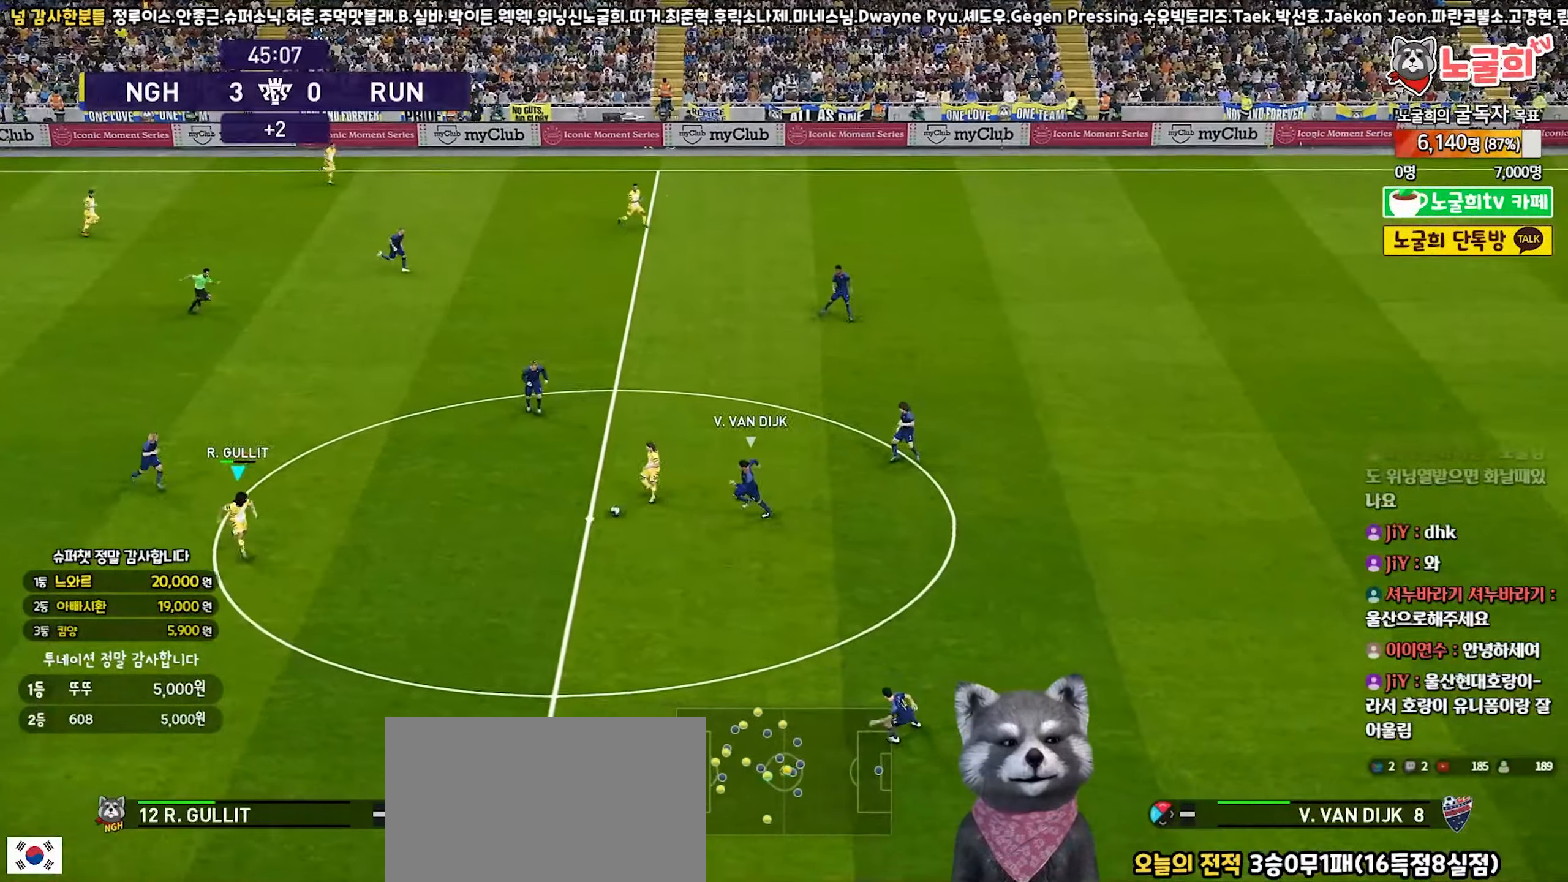
{"buttons": [], "left_stick": "down-right", "right_stick": "center", "events": [[100, "left_stick", "down-right"], [183, "TRIANGLE", "down"], [433, "TRIANGLE", "up"]]}
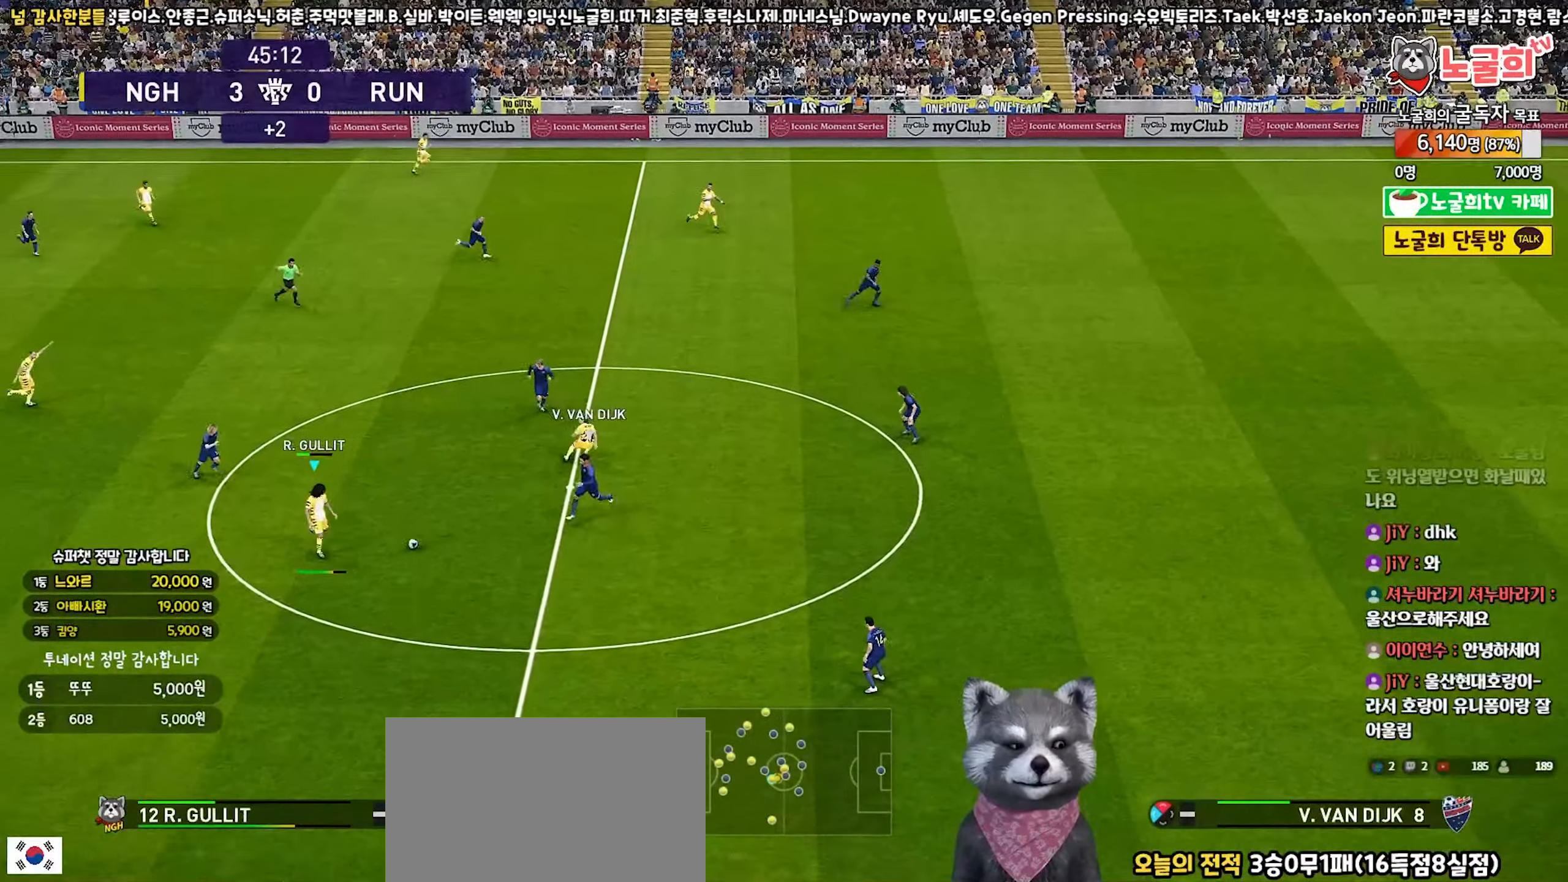
{"buttons": [], "left_stick": "right", "right_stick": "center", "events": [[250, "R2", "down"], [467, "left_stick", "right"], [483, "R2", "up"]]}
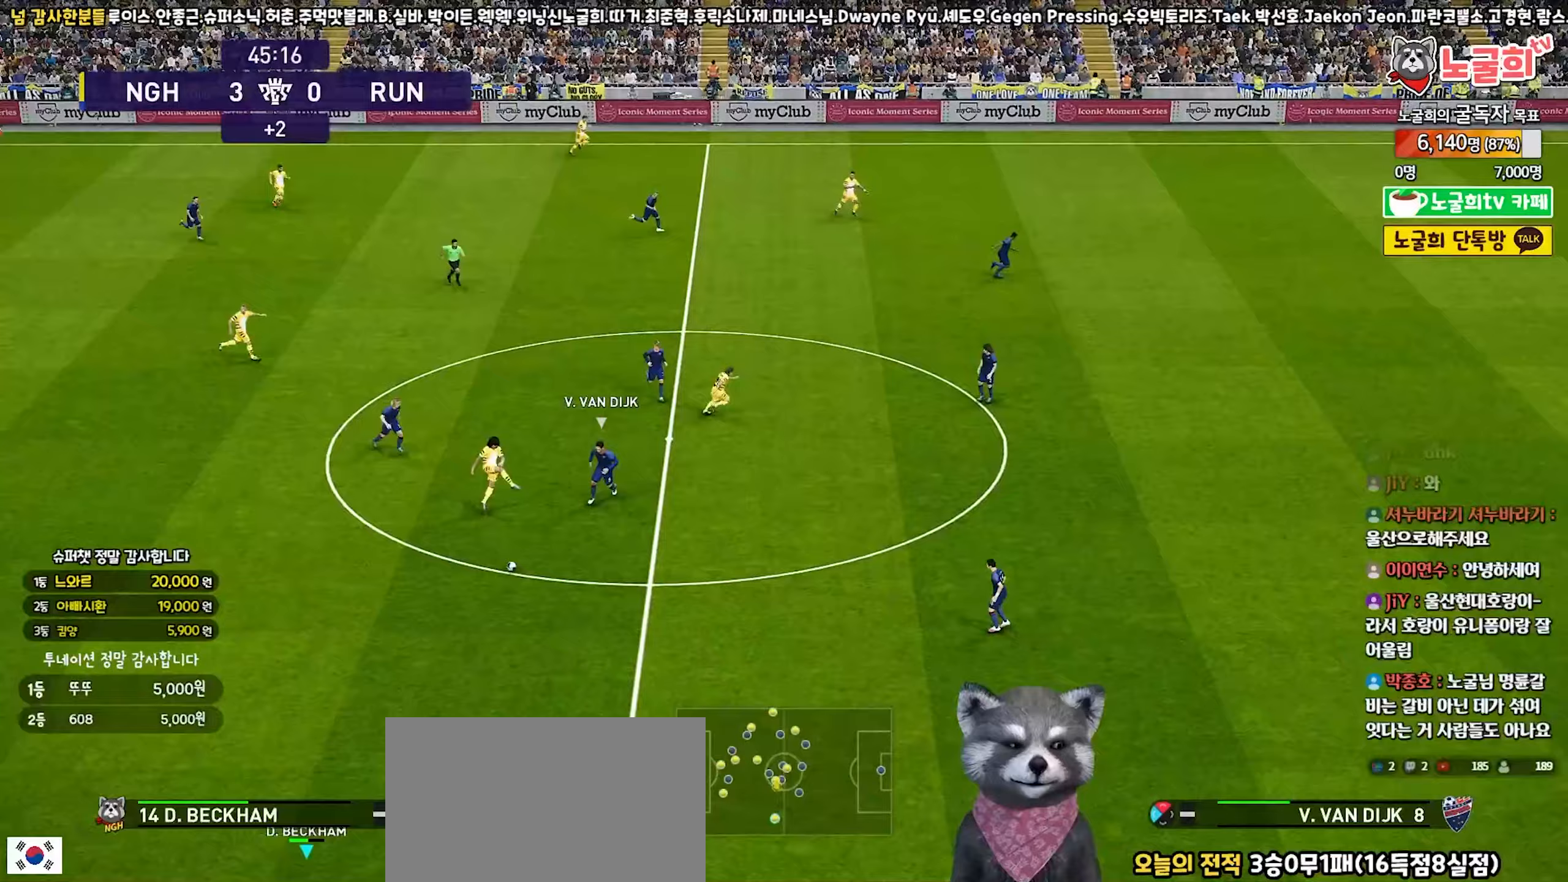
{"buttons": ["R1"], "left_stick": "up-right", "right_stick": "center", "events": [[167, "R1", "down"], [233, "left_stick", "up-right"]]}
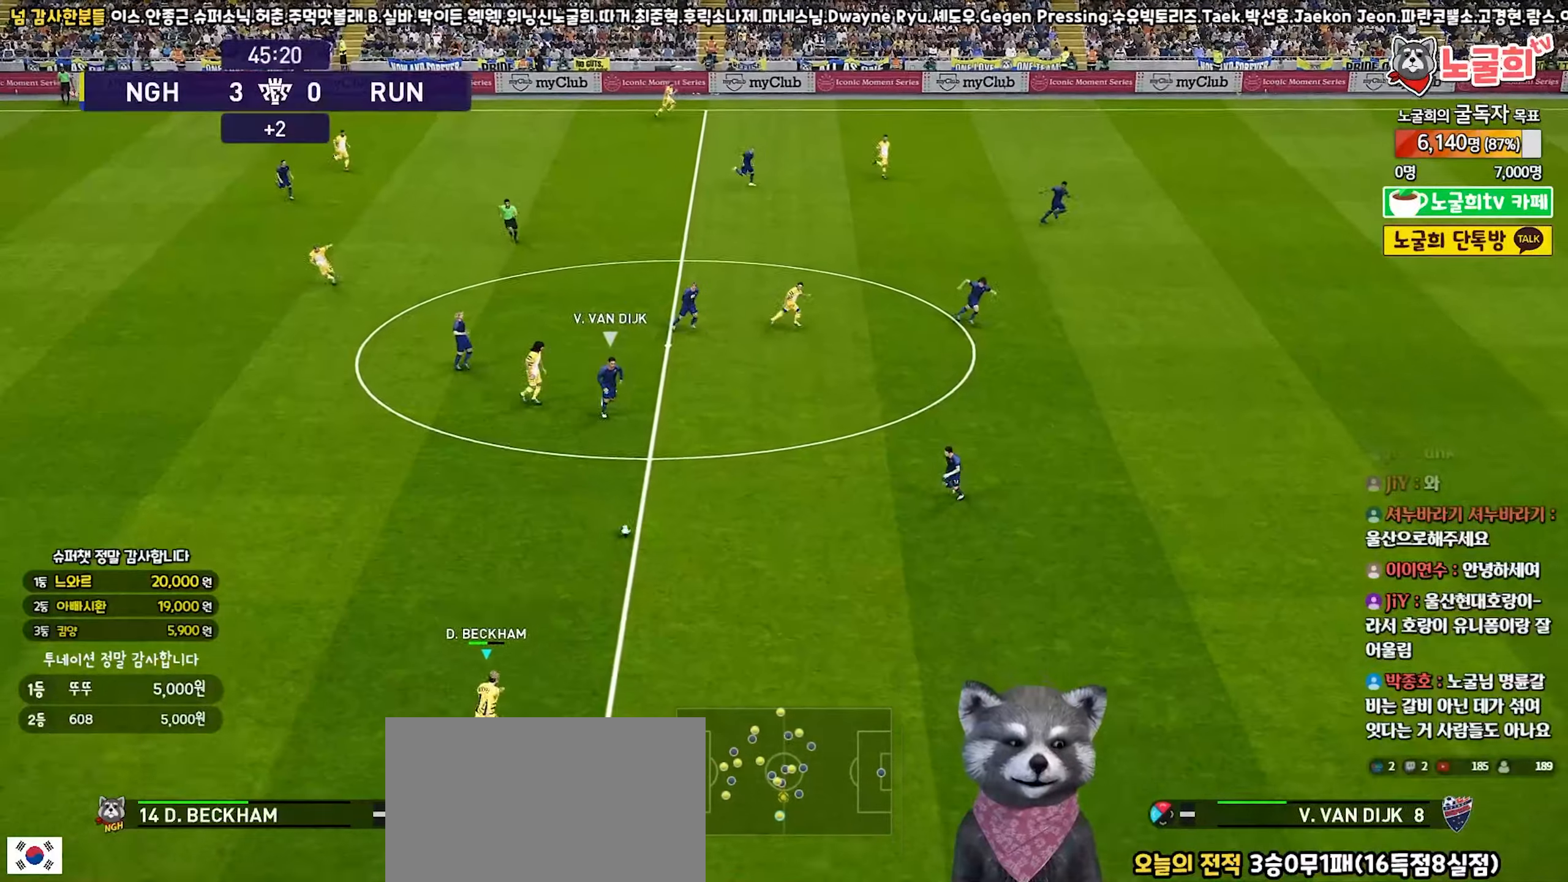
{"buttons": [], "left_stick": "up", "right_stick": "center", "events": [[350, "R1", "up"], [350, "left_stick", "up"]]}
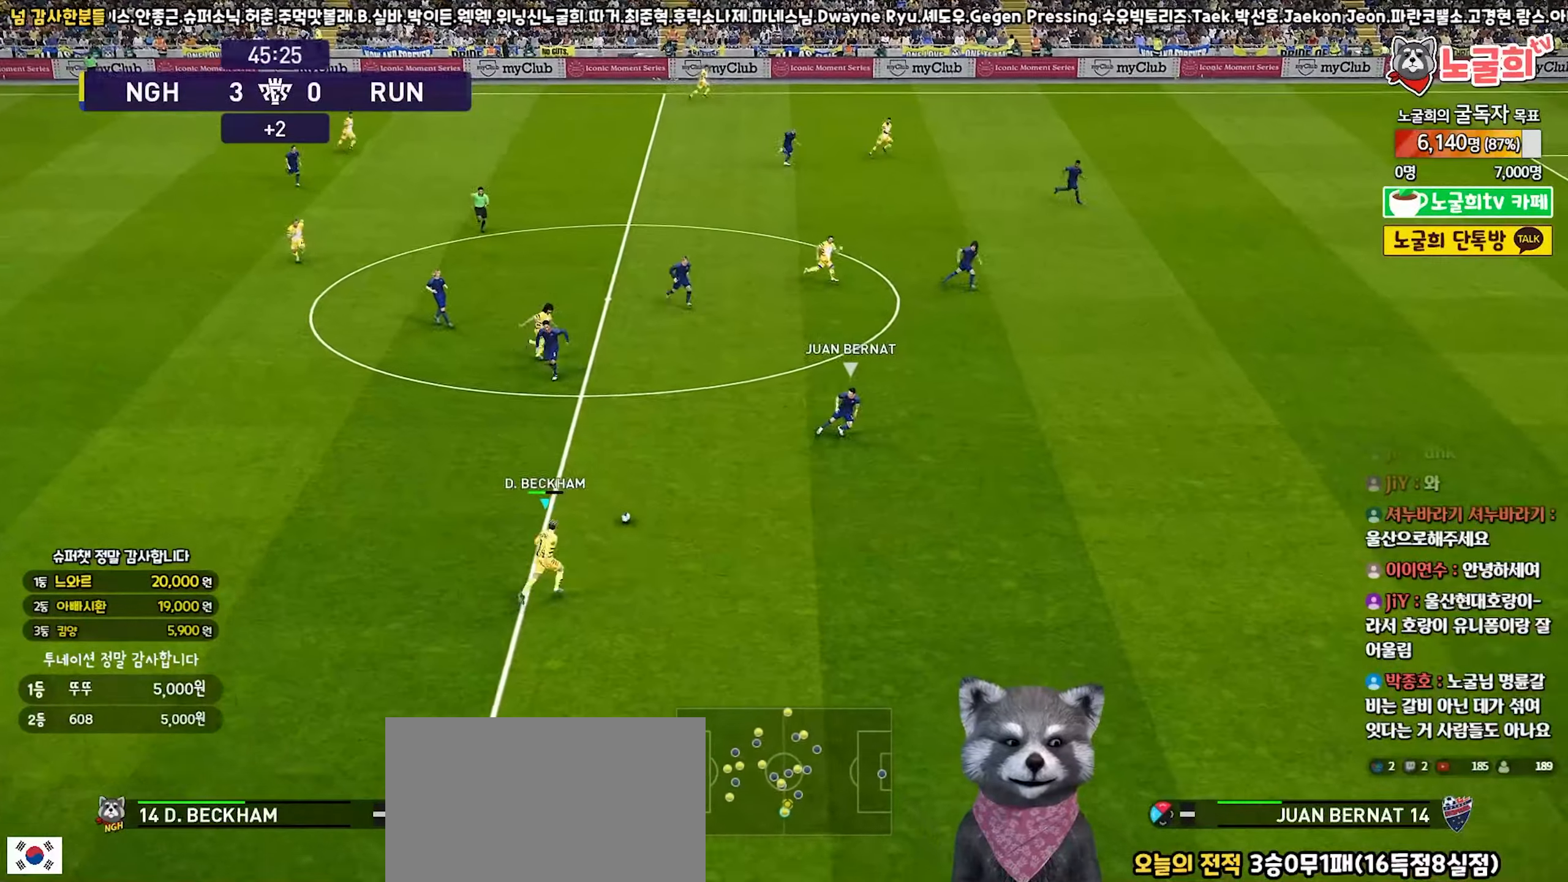
{"buttons": ["L1"], "left_stick": "up", "right_stick": "center", "events": [[33, "L1", "down"], [83, "CROSS", "down"], [200, "CROSS", "up"]]}